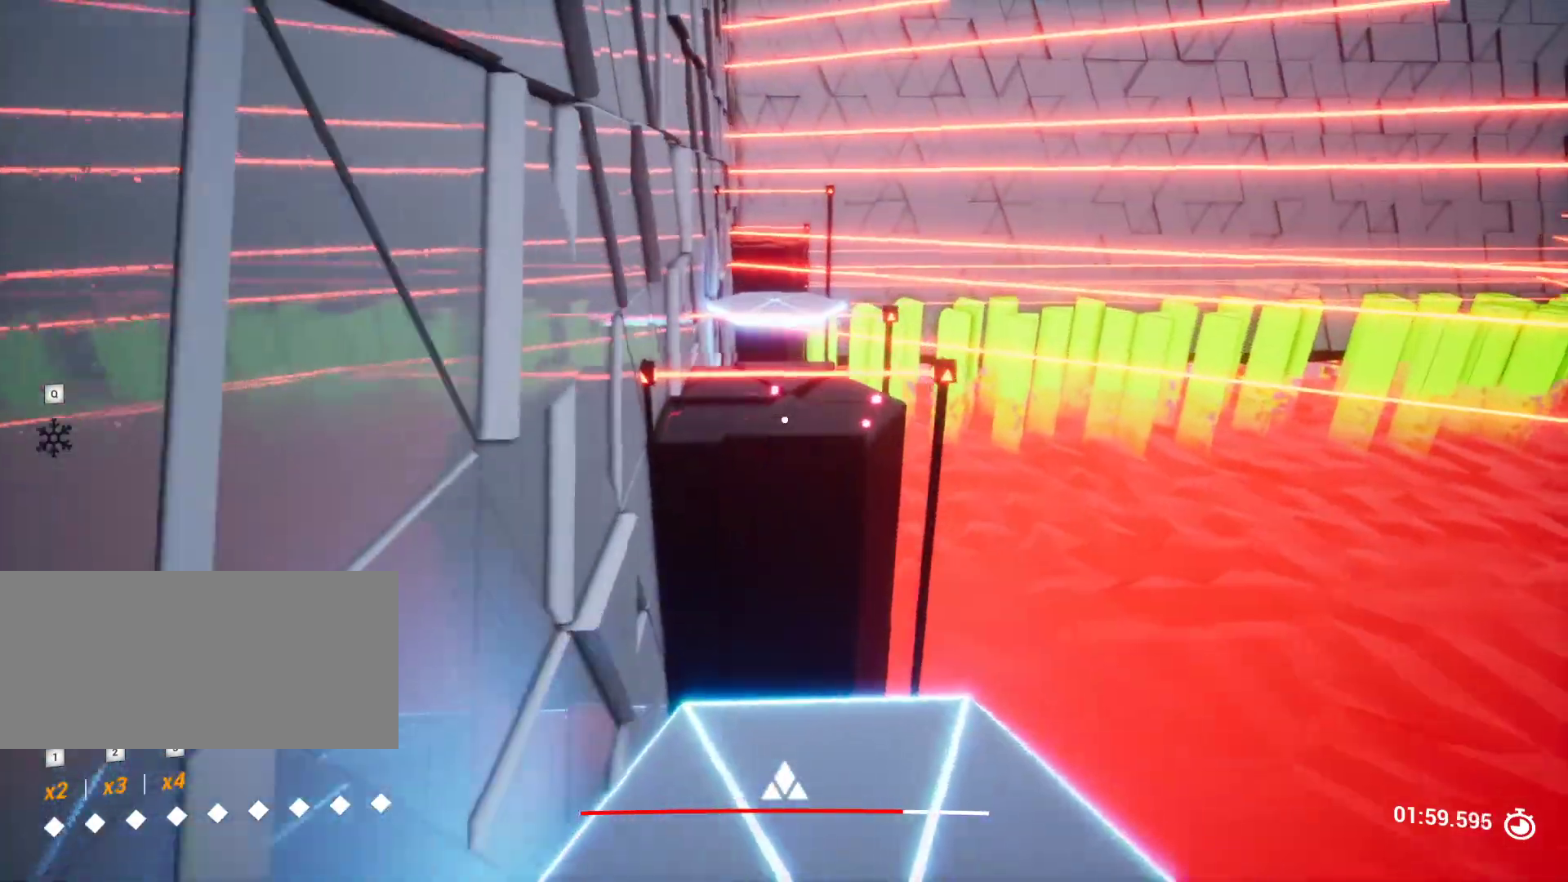
Gameplay with keyboard and mouse; each line is a JSON object with the keys held at the frame after it. "events" lists presses ("down") and releases ("up") of "a", "ctrl", "d", "e", "q", "r", "s", "shift", "space" and "w" between this image and that frame as [ms after this image, input, new state], when the widget could be followed in between. No other keys are recorded. Mouse buttons are not recorded. Not read: mouse_move.
{"keys": ["w"], "events": [[33, "w", "up"], [283, "w", "down"]]}
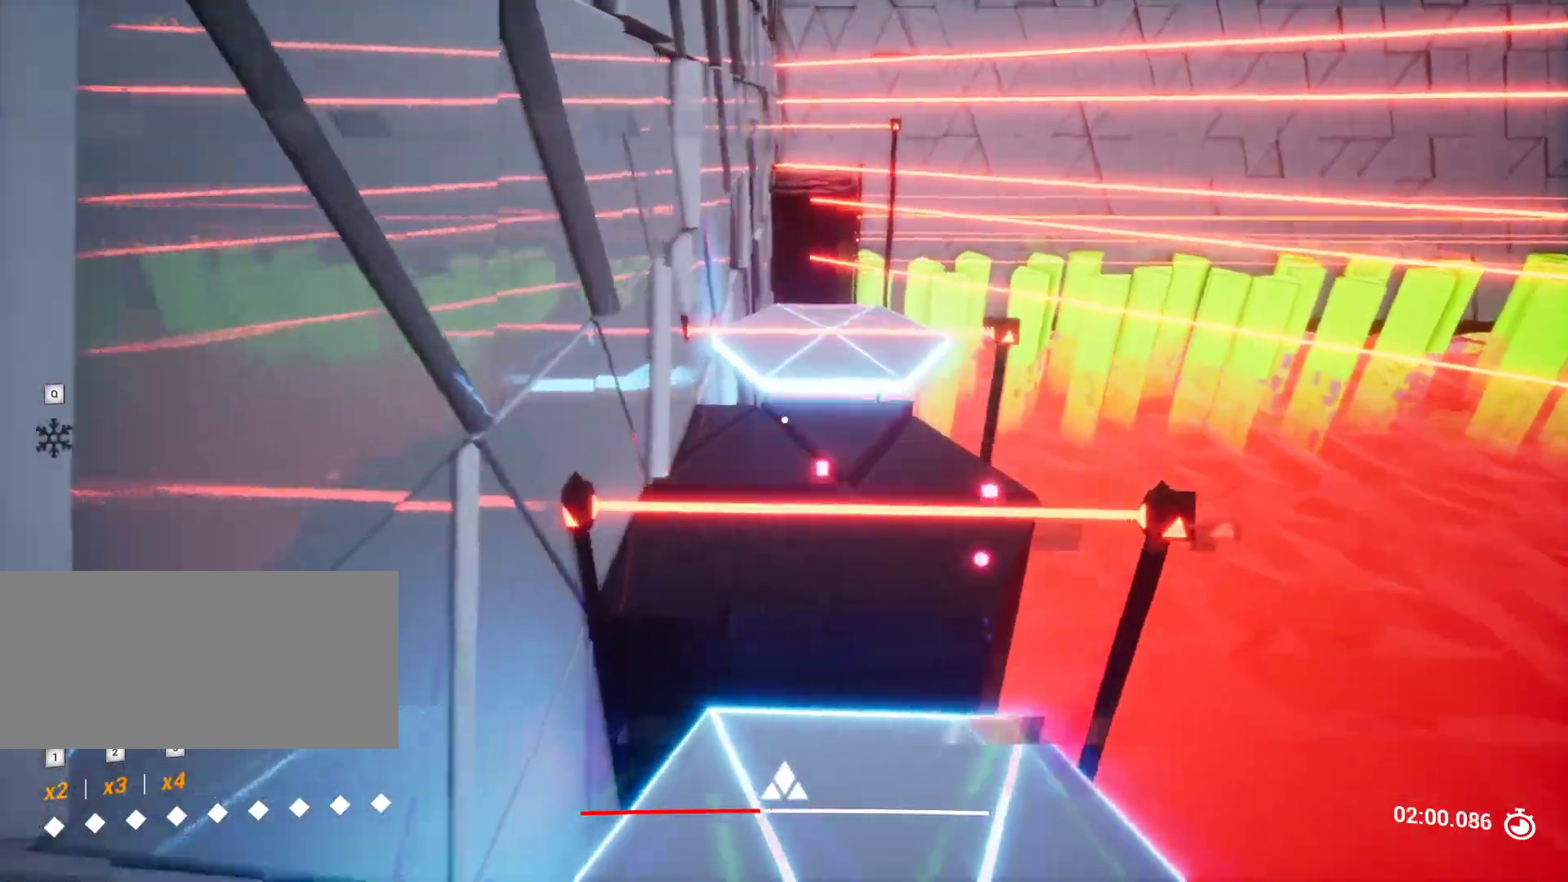
{"keys": ["w"], "events": [[50, "space", "down"], [300, "space", "up"]]}
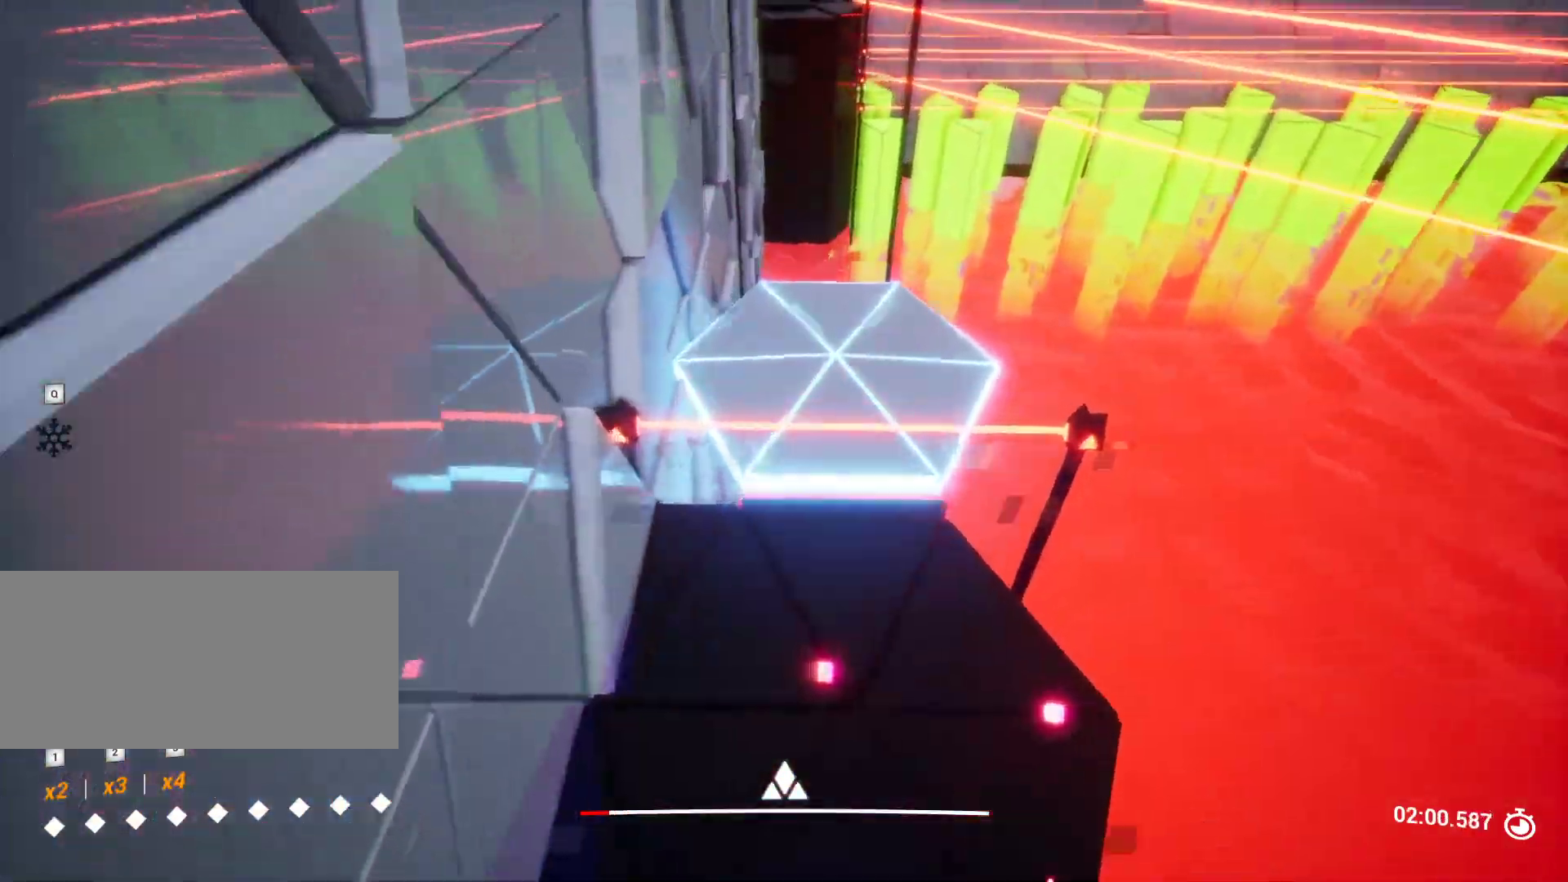
{"keys": ["d", "w"], "events": [[167, "w", "up"], [400, "d", "down"], [500, "w", "down"]]}
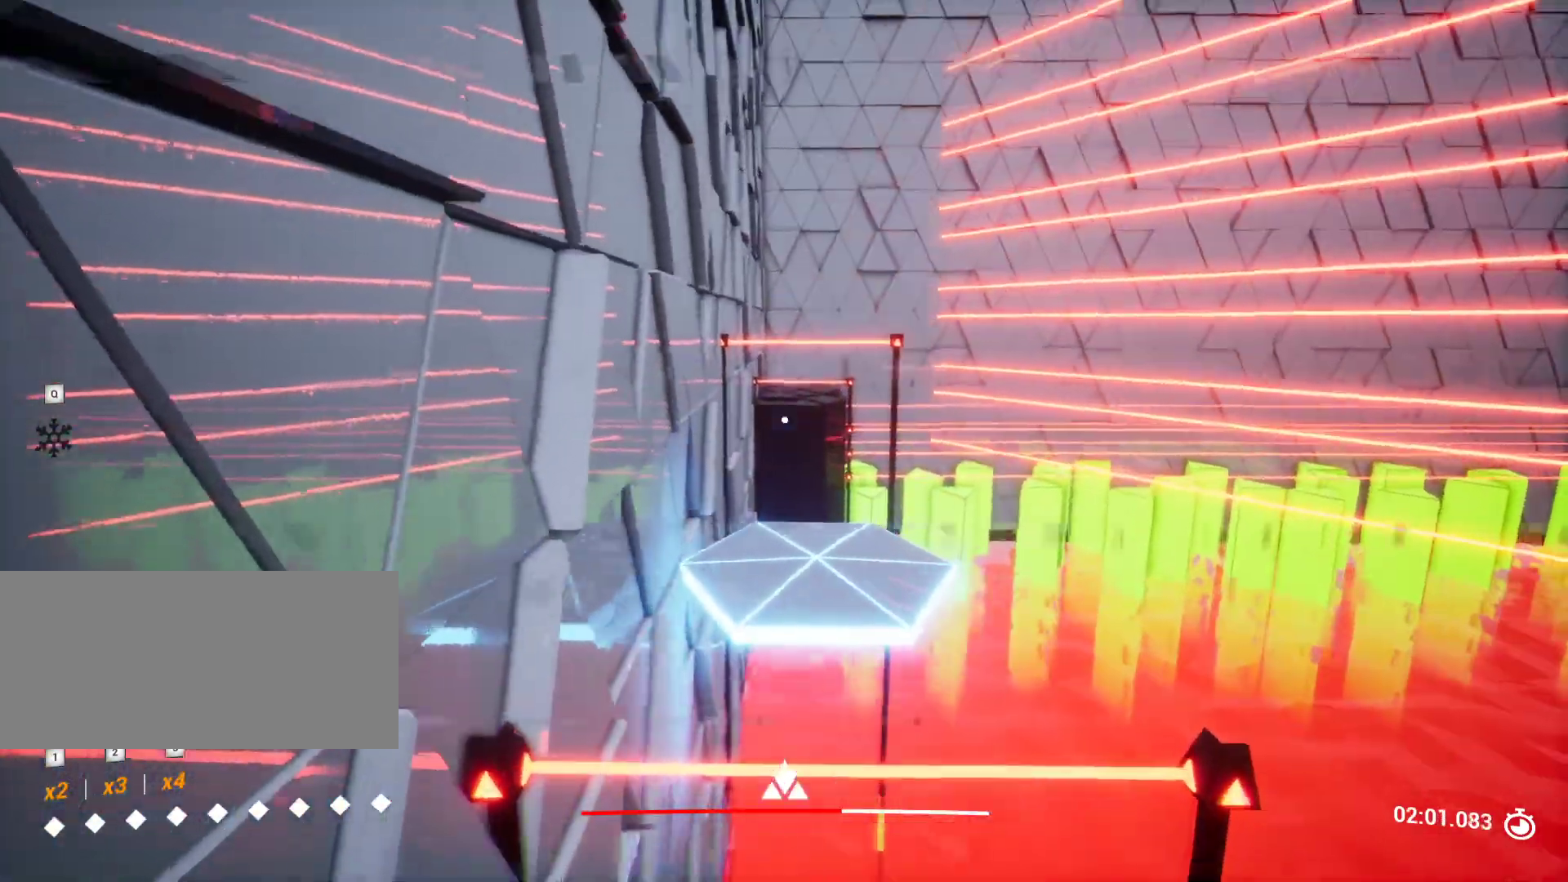
{"keys": [], "events": [[50, "d", "up"], [83, "w", "up"]]}
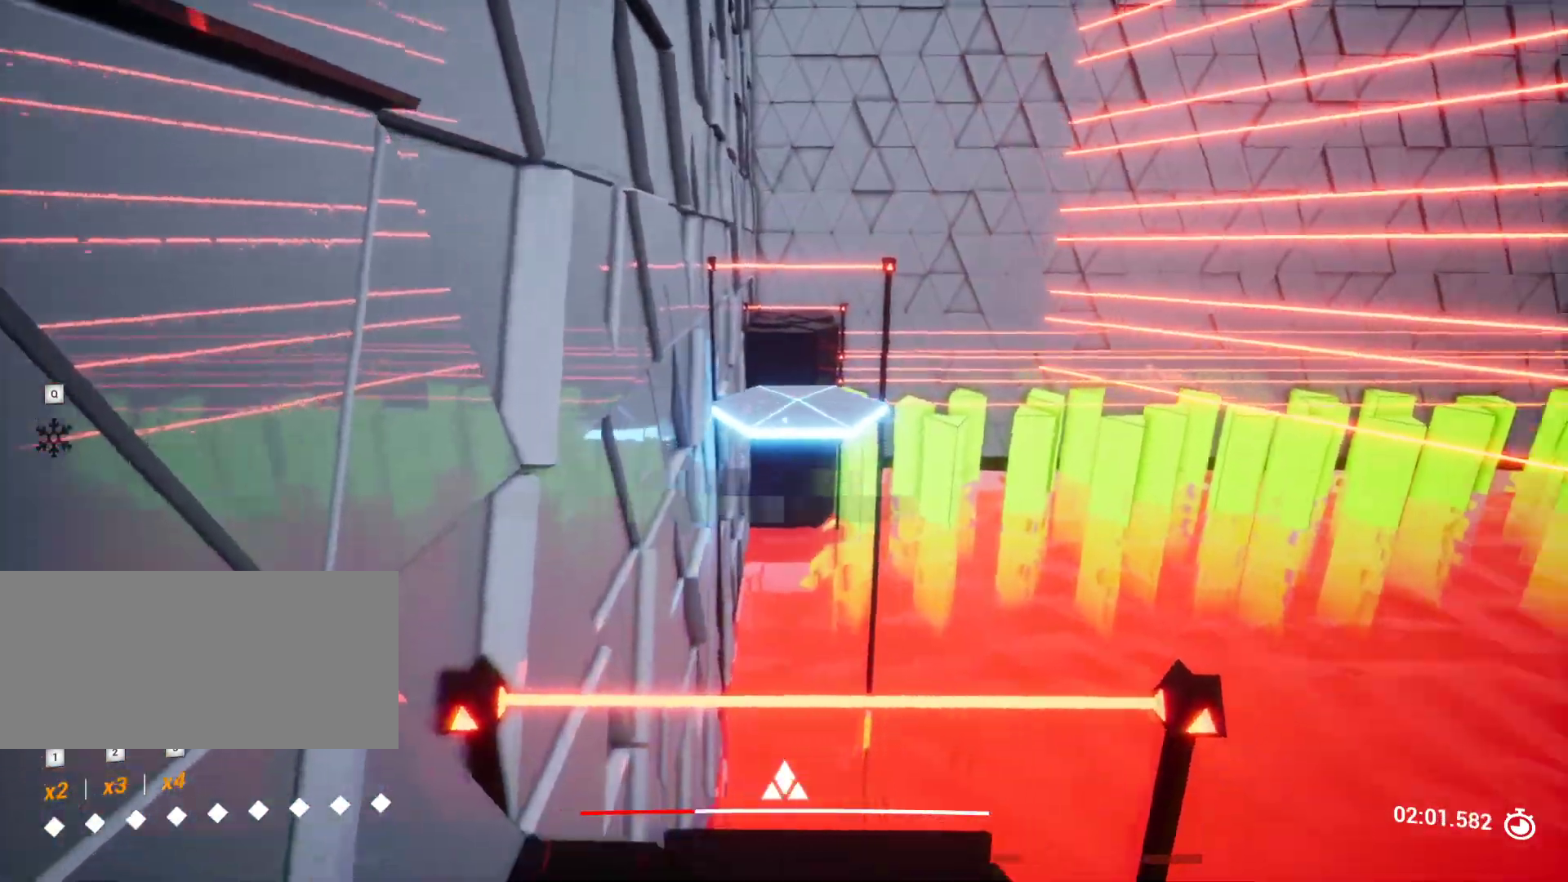
{"keys": [], "events": []}
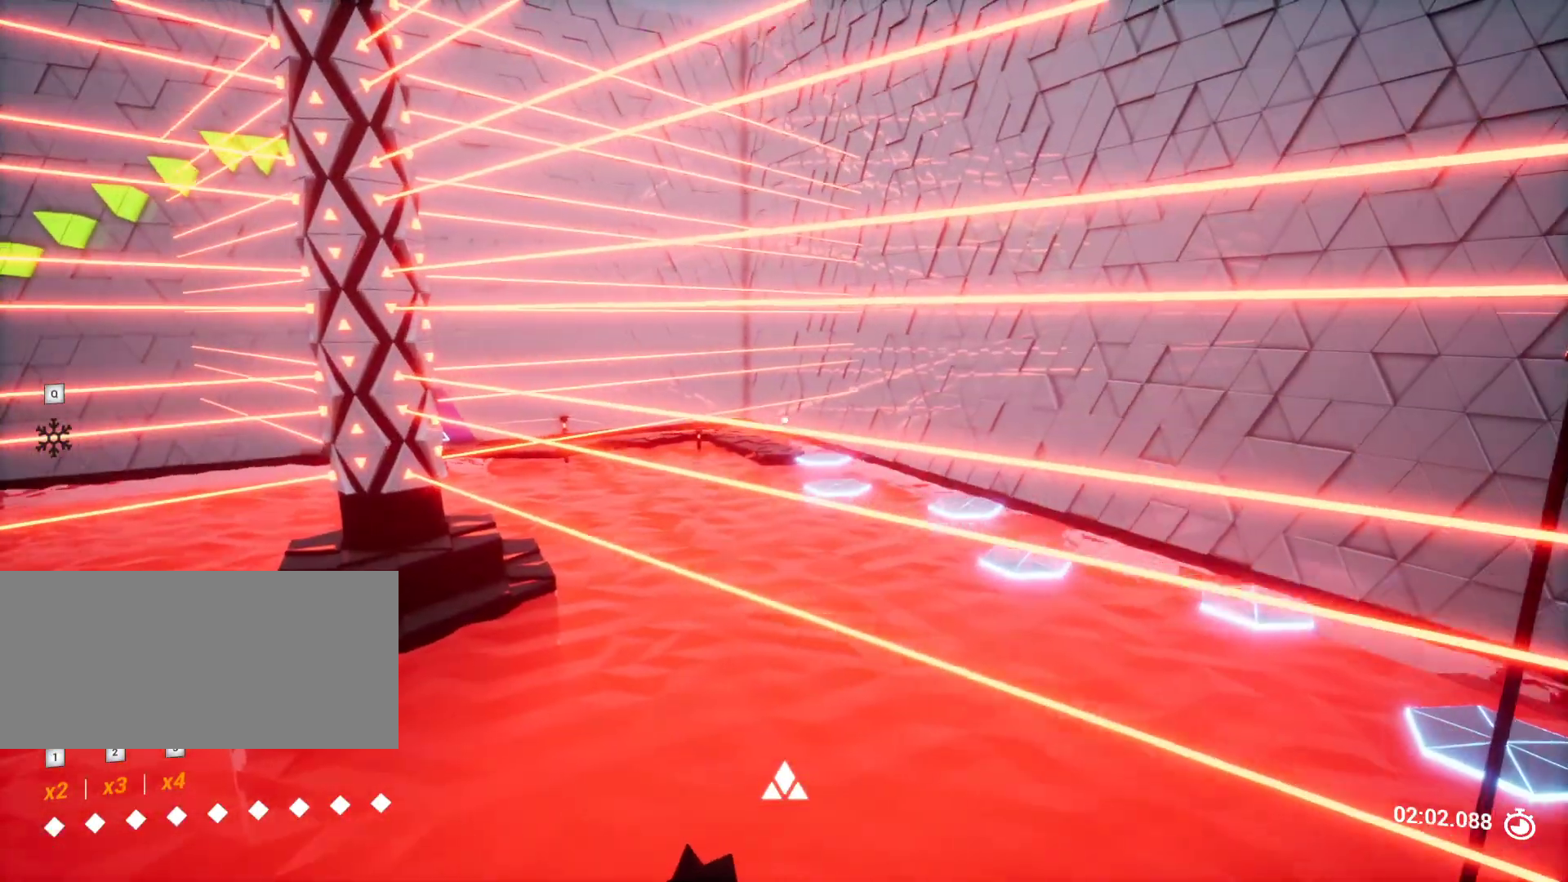
{"keys": [], "events": []}
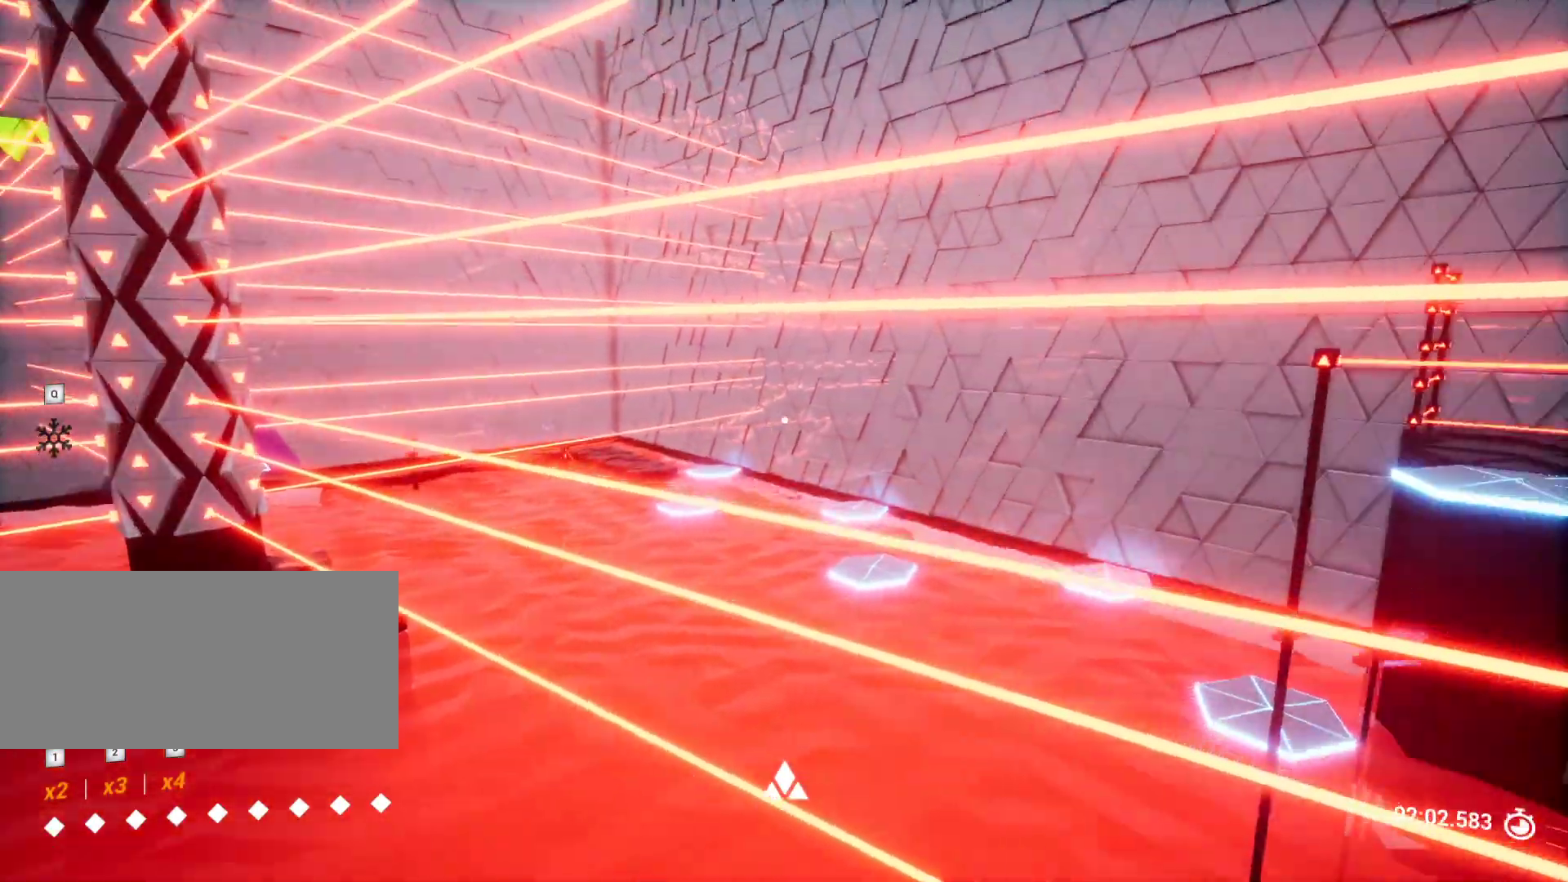
{"keys": ["shift"], "events": [[217, "shift", "down"]]}
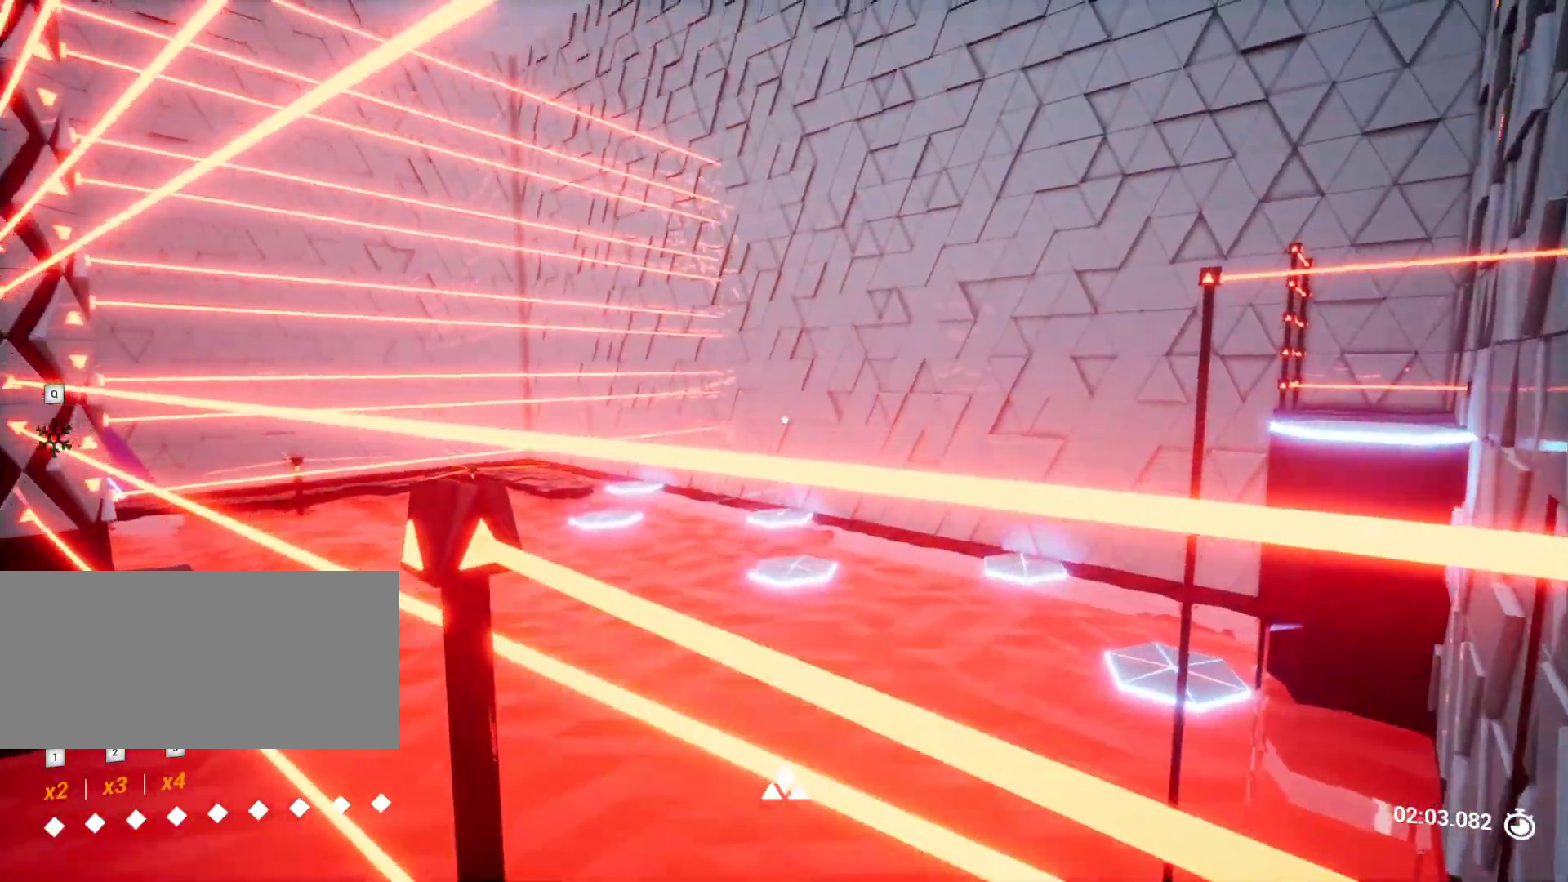
{"keys": ["shift"], "events": [[283, "space", "down"], [383, "space", "up"]]}
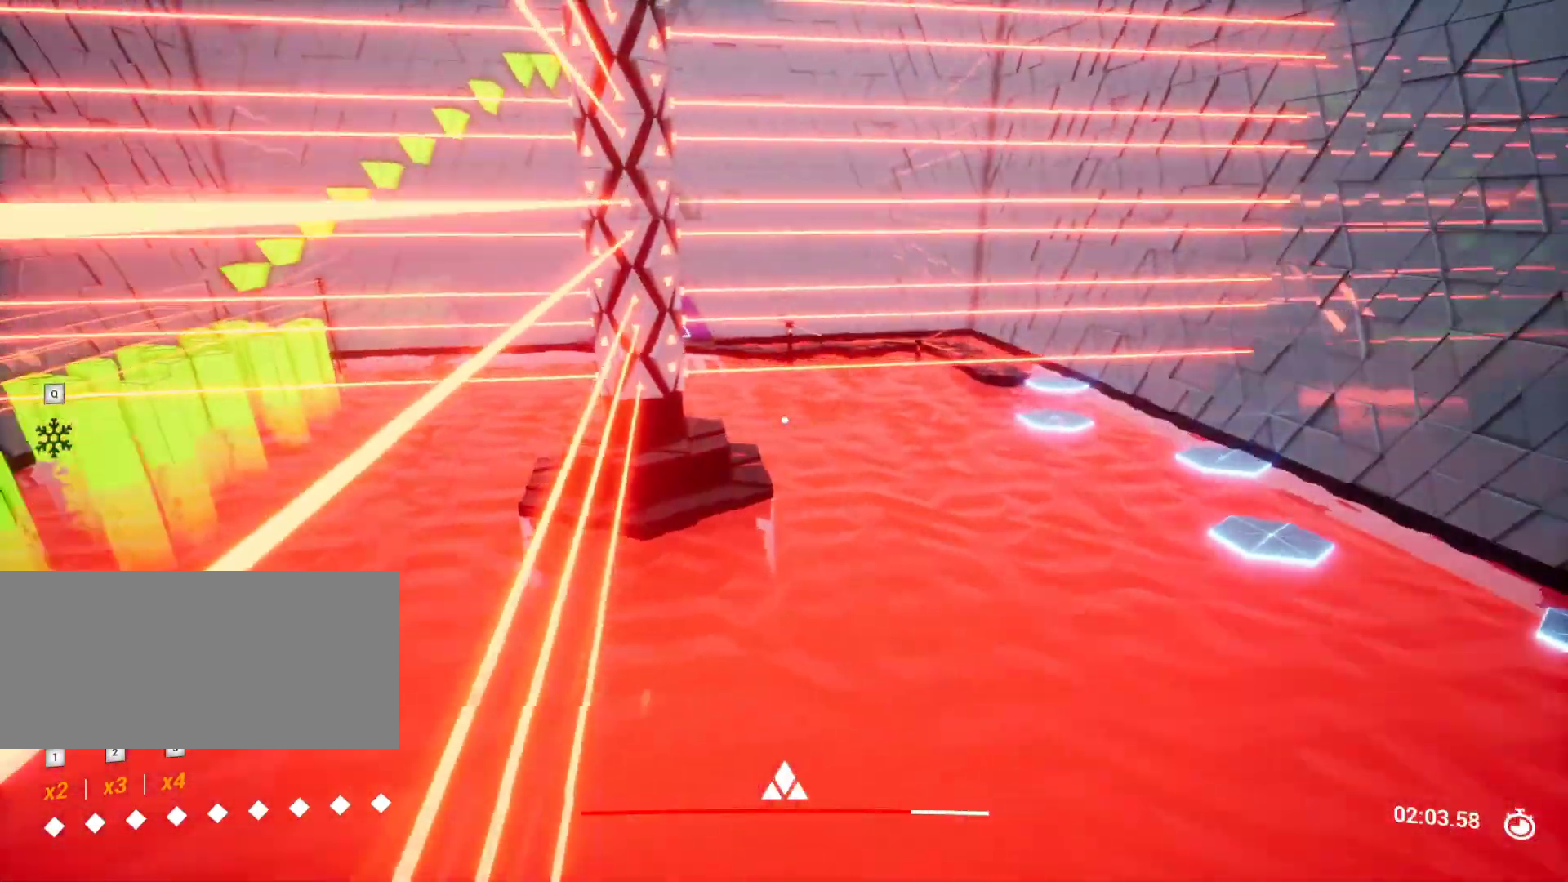
{"keys": [], "events": [[67, "shift", "up"]]}
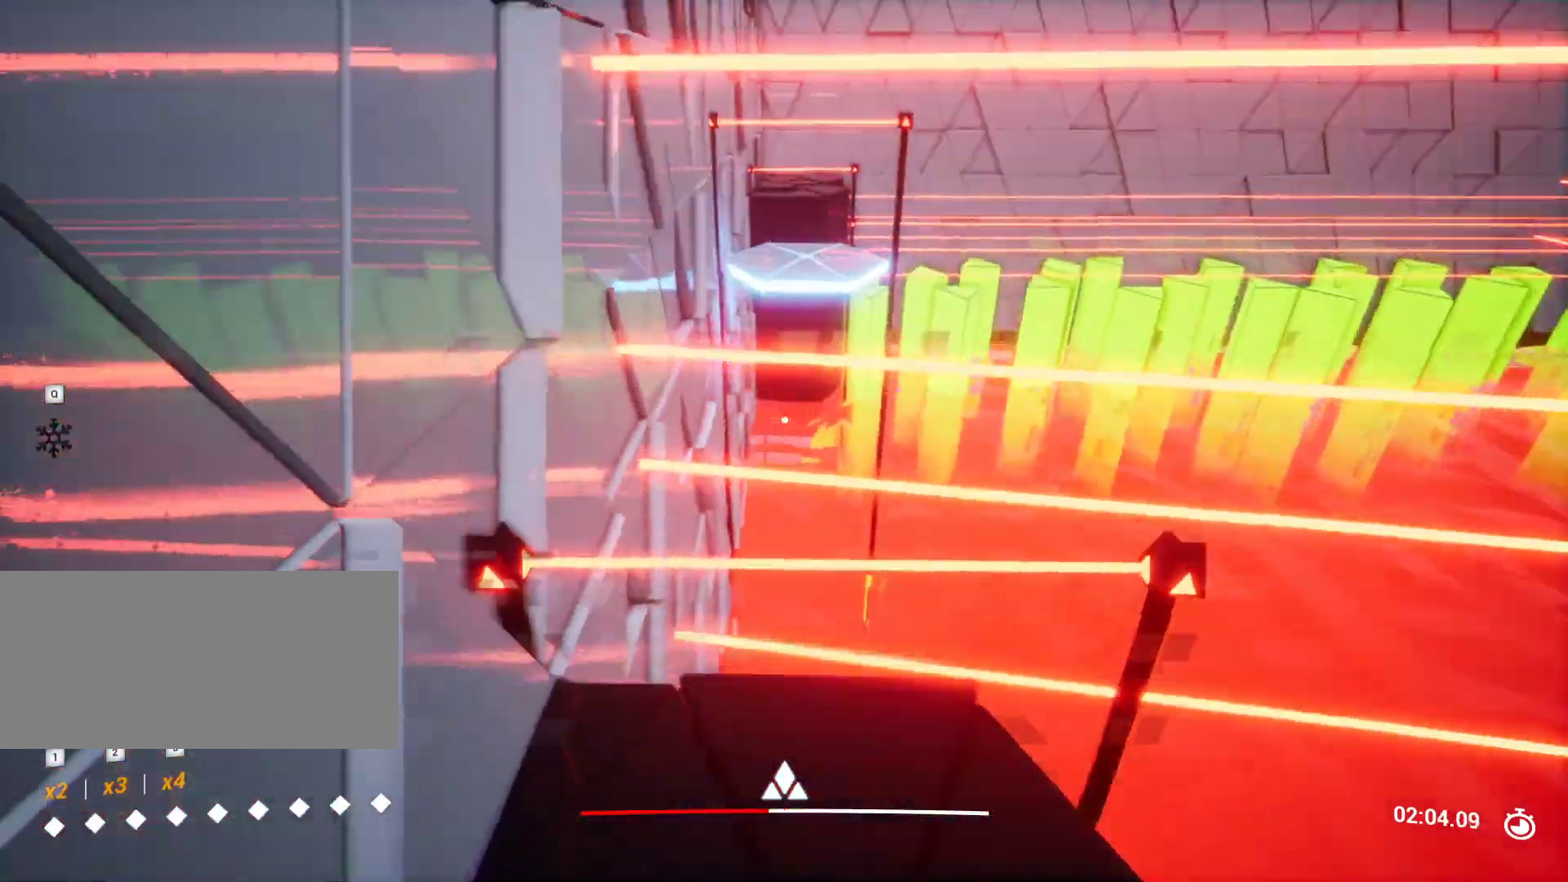
{"keys": [], "events": []}
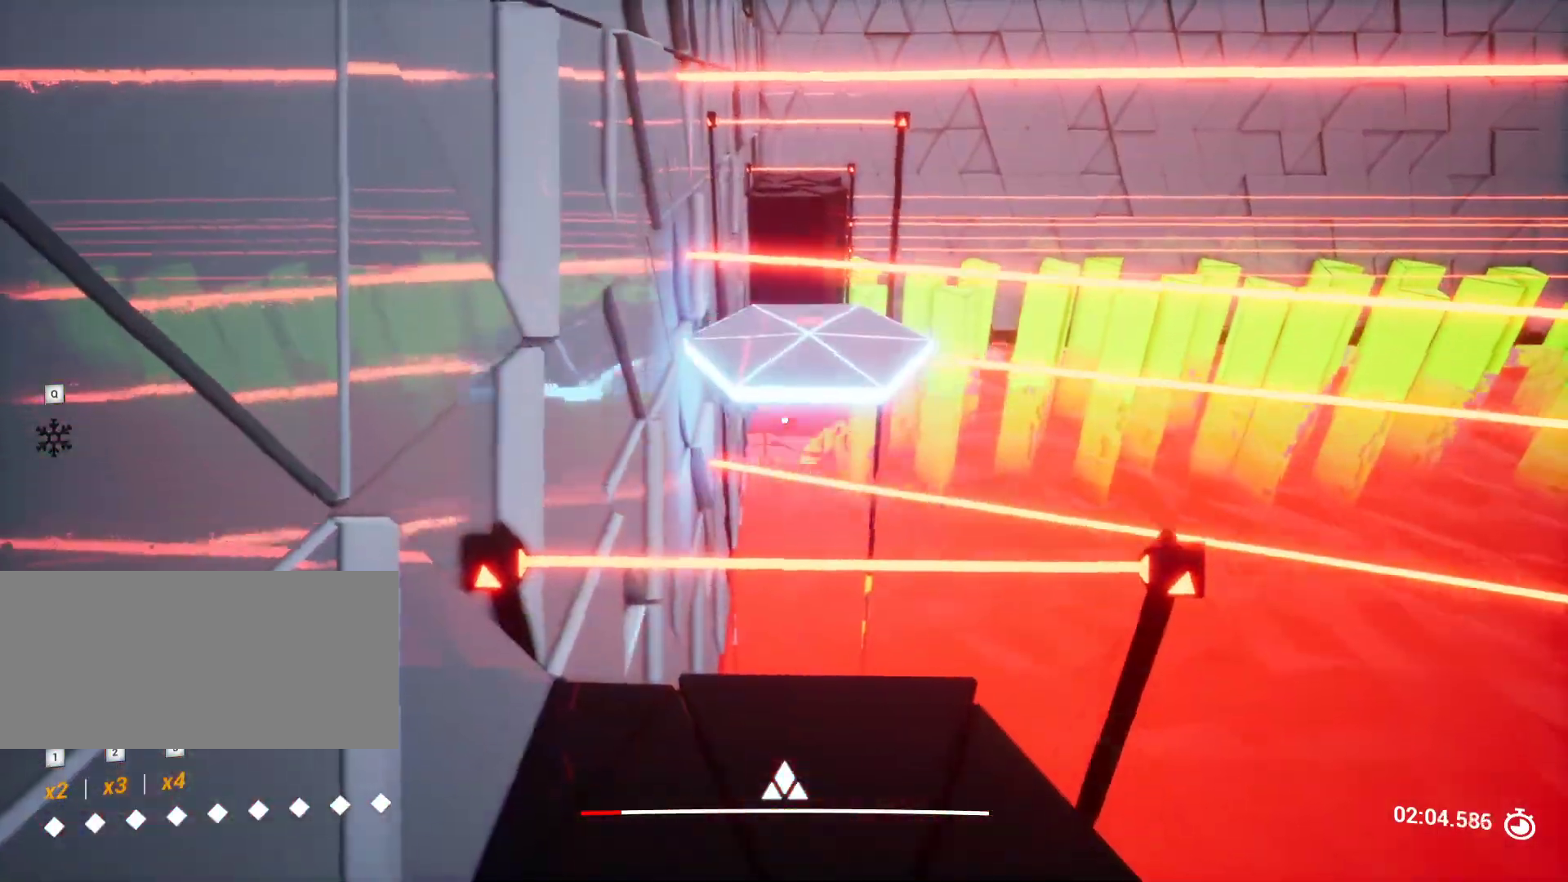
{"keys": ["w"], "events": [[383, "w", "down"]]}
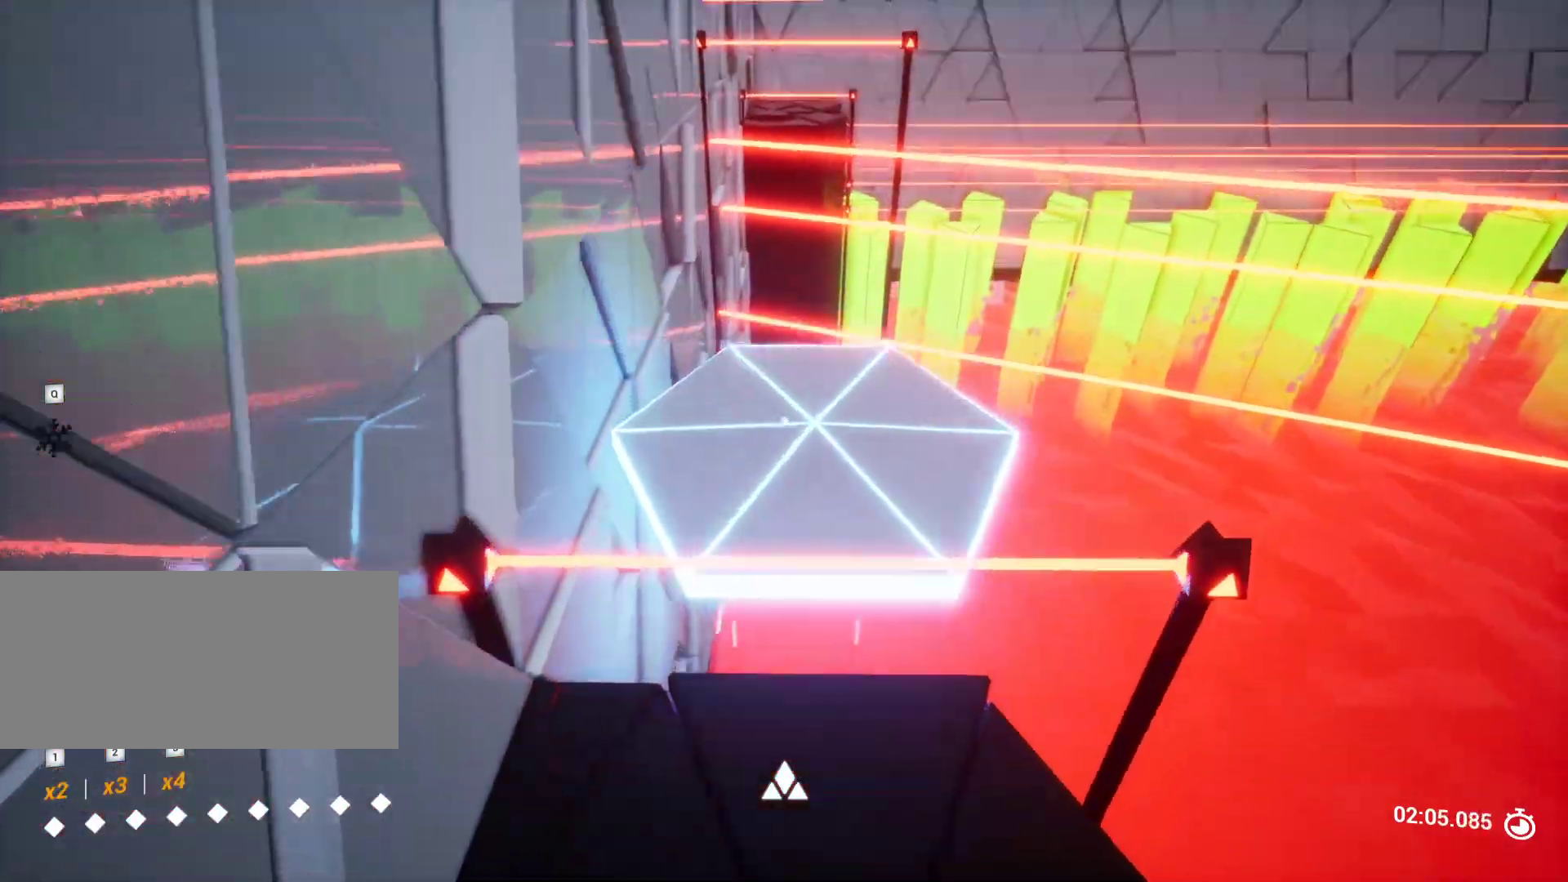
{"keys": ["s"], "events": [[67, "space", "down"], [167, "space", "up"], [167, "w", "up"], [267, "s", "down"]]}
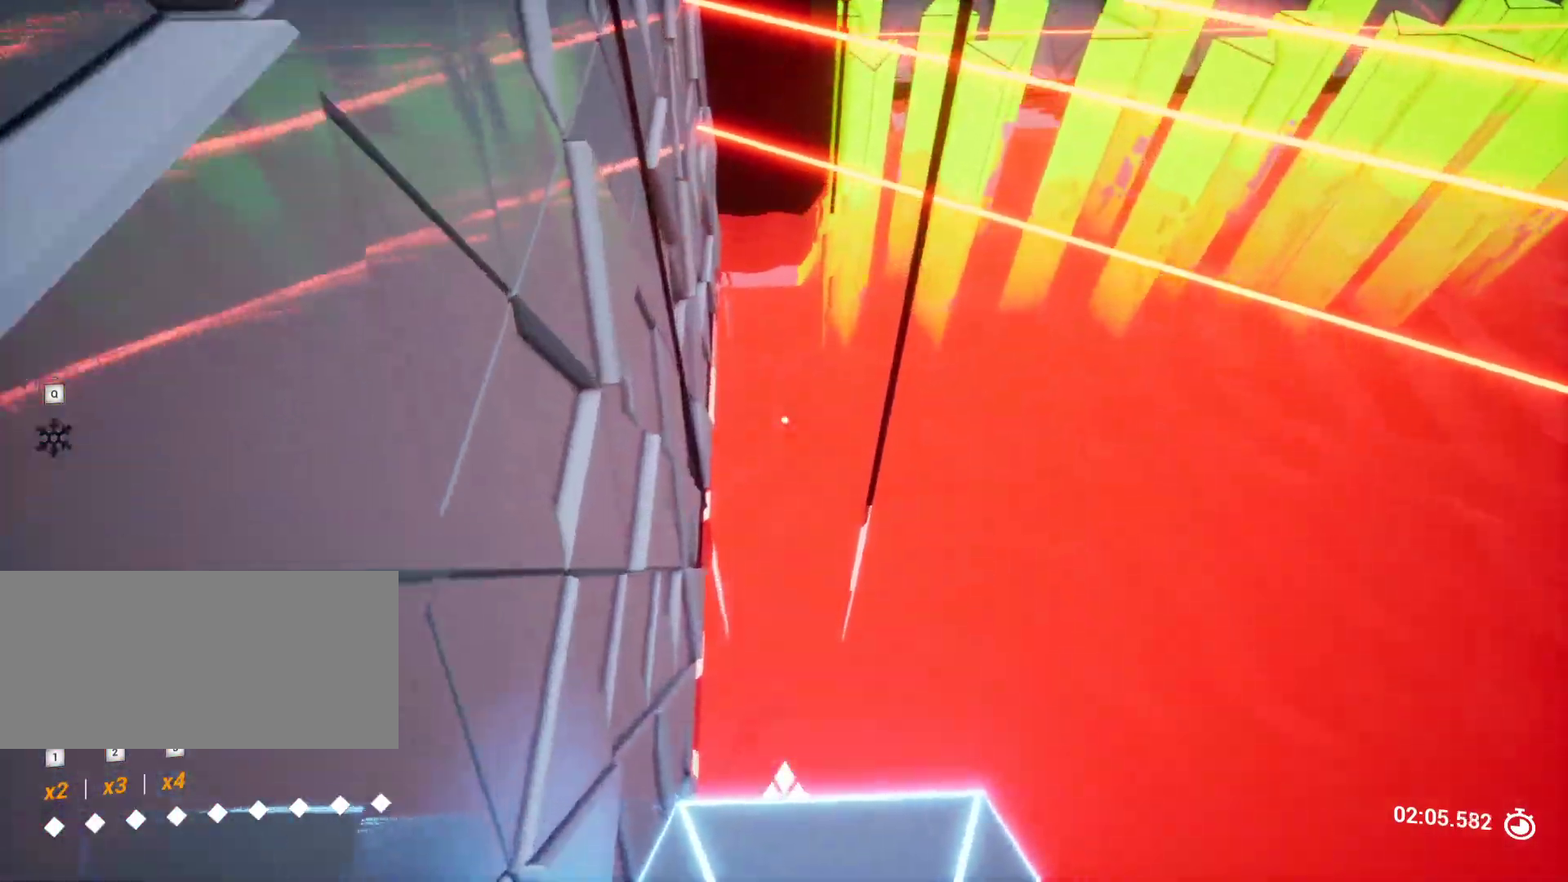
{"keys": [], "events": [[133, "s", "up"]]}
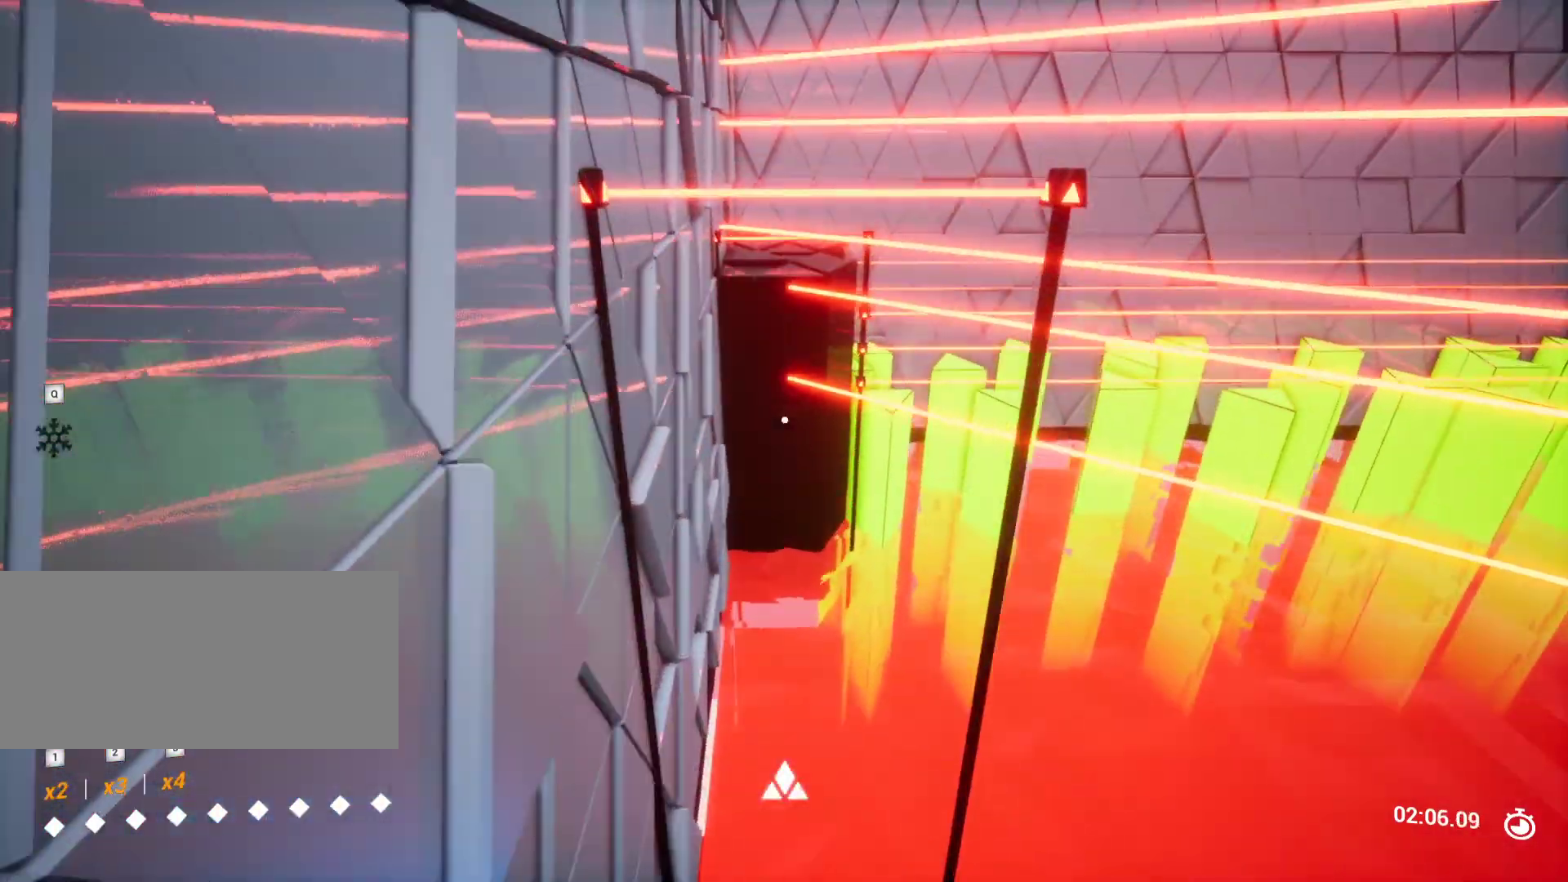
{"keys": ["w"], "events": [[433, "w", "down"]]}
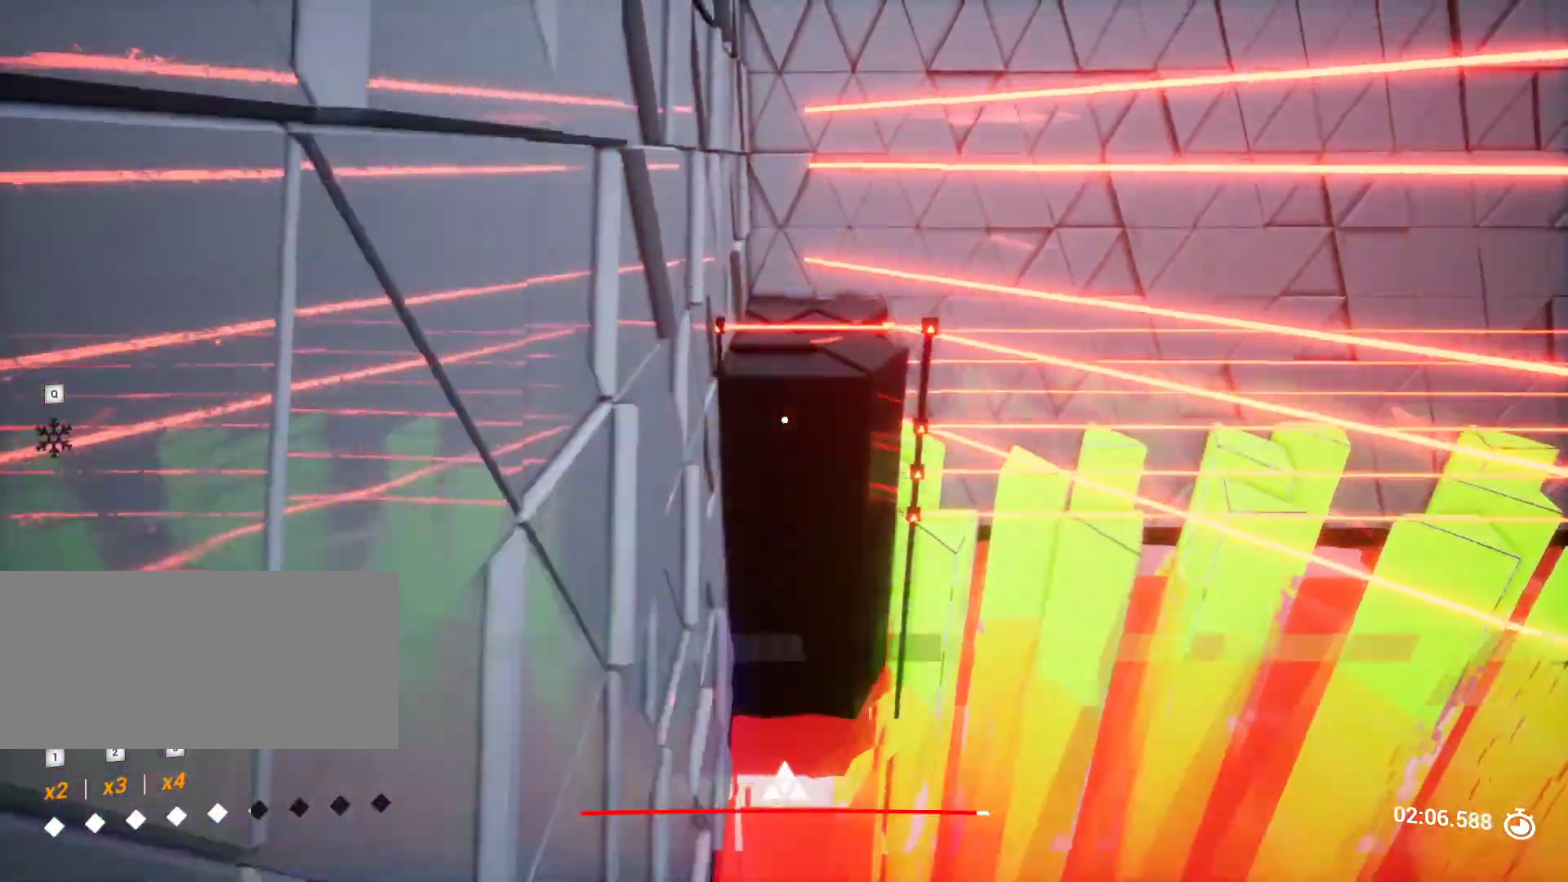
{"keys": ["w"], "events": []}
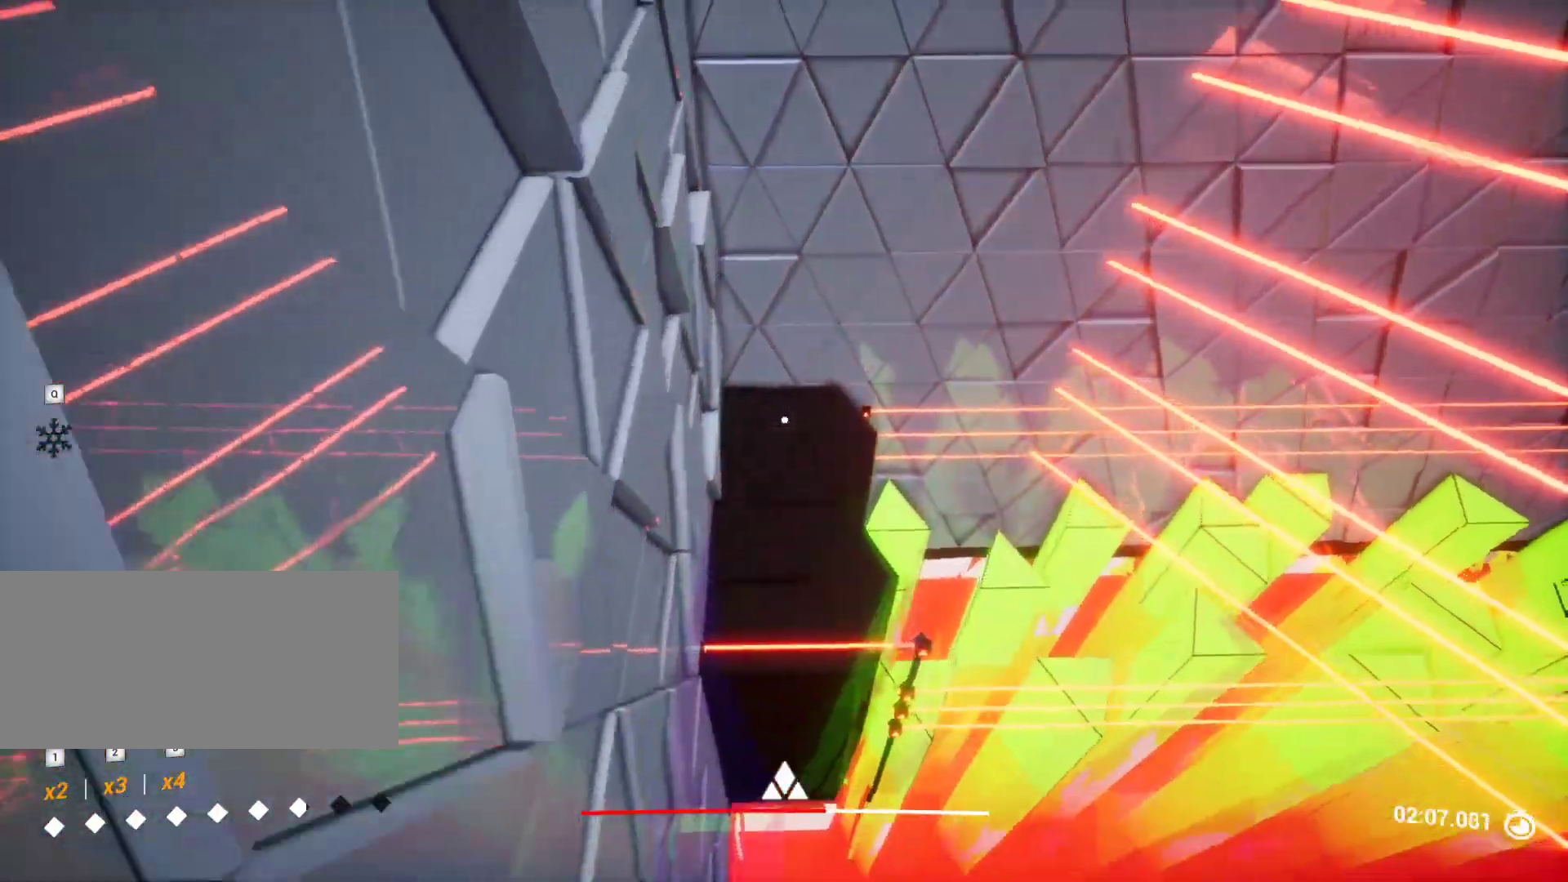
{"keys": ["a"], "events": [[367, "w", "up"], [417, "a", "down"]]}
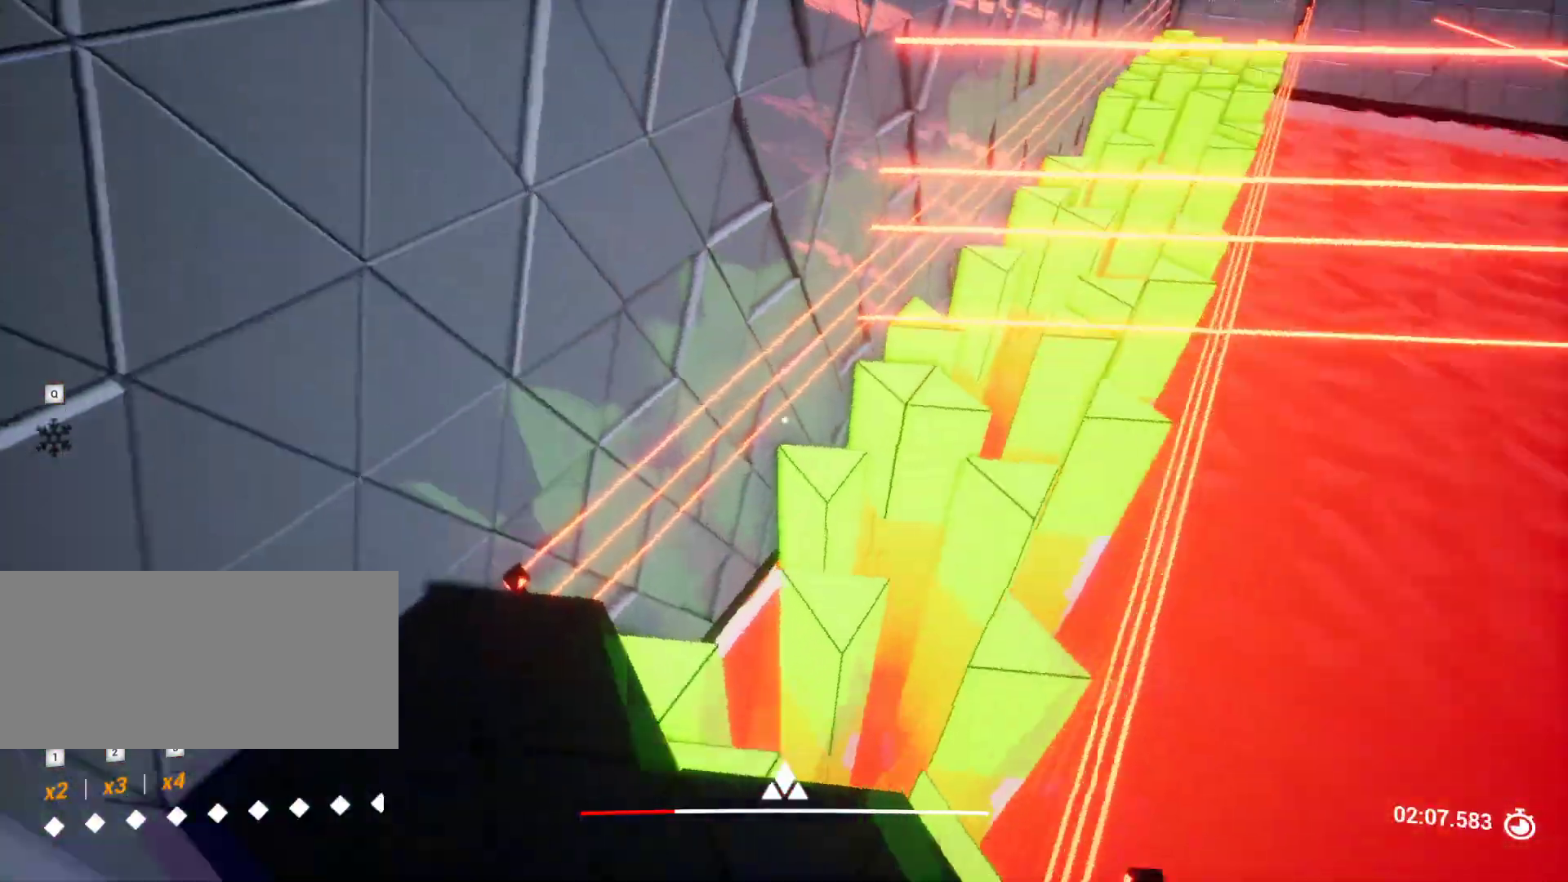
{"keys": ["a", "w"], "events": [[100, "a", "up"], [383, "w", "down"], [433, "a", "down"]]}
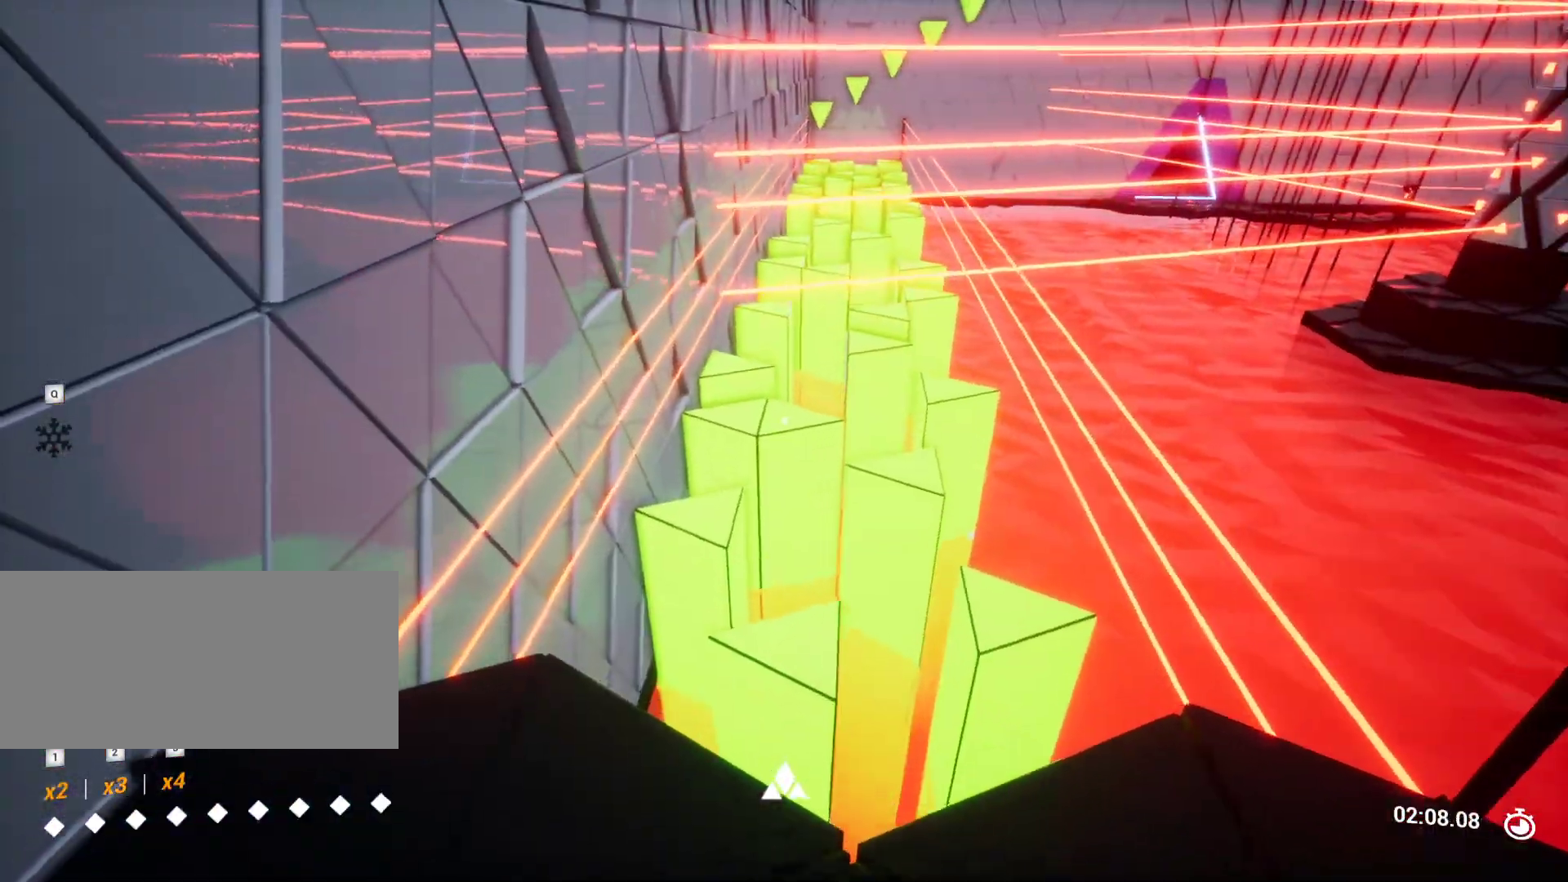
{"keys": ["d", "w"], "events": [[17, "a", "up"], [450, "d", "down"]]}
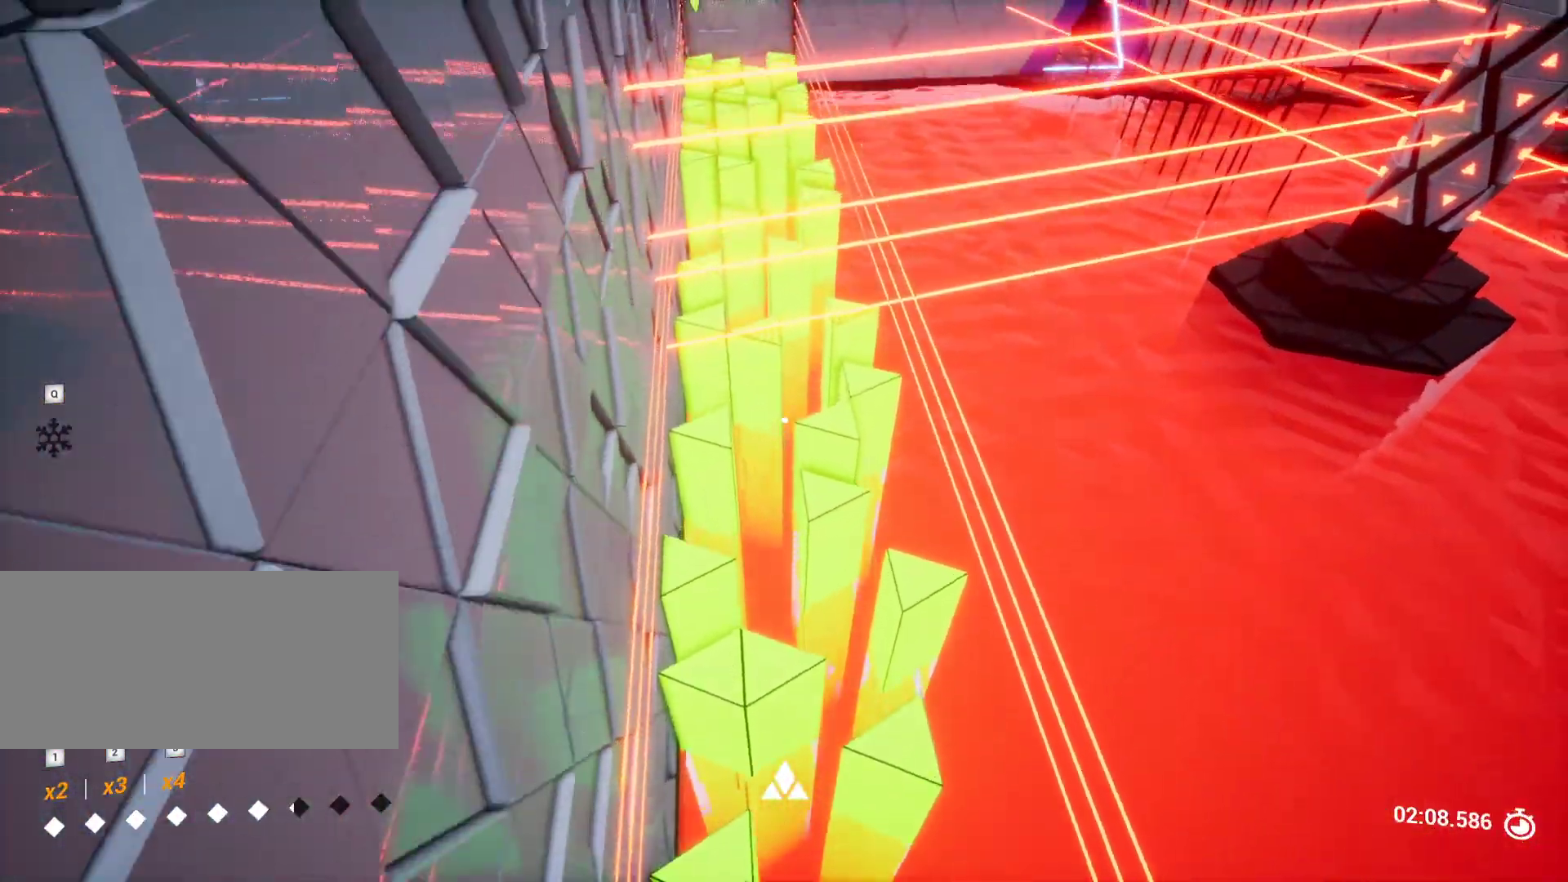
{"keys": ["a", "s"], "events": [[100, "d", "up"], [100, "w", "up"], [417, "s", "down"], [467, "a", "down"]]}
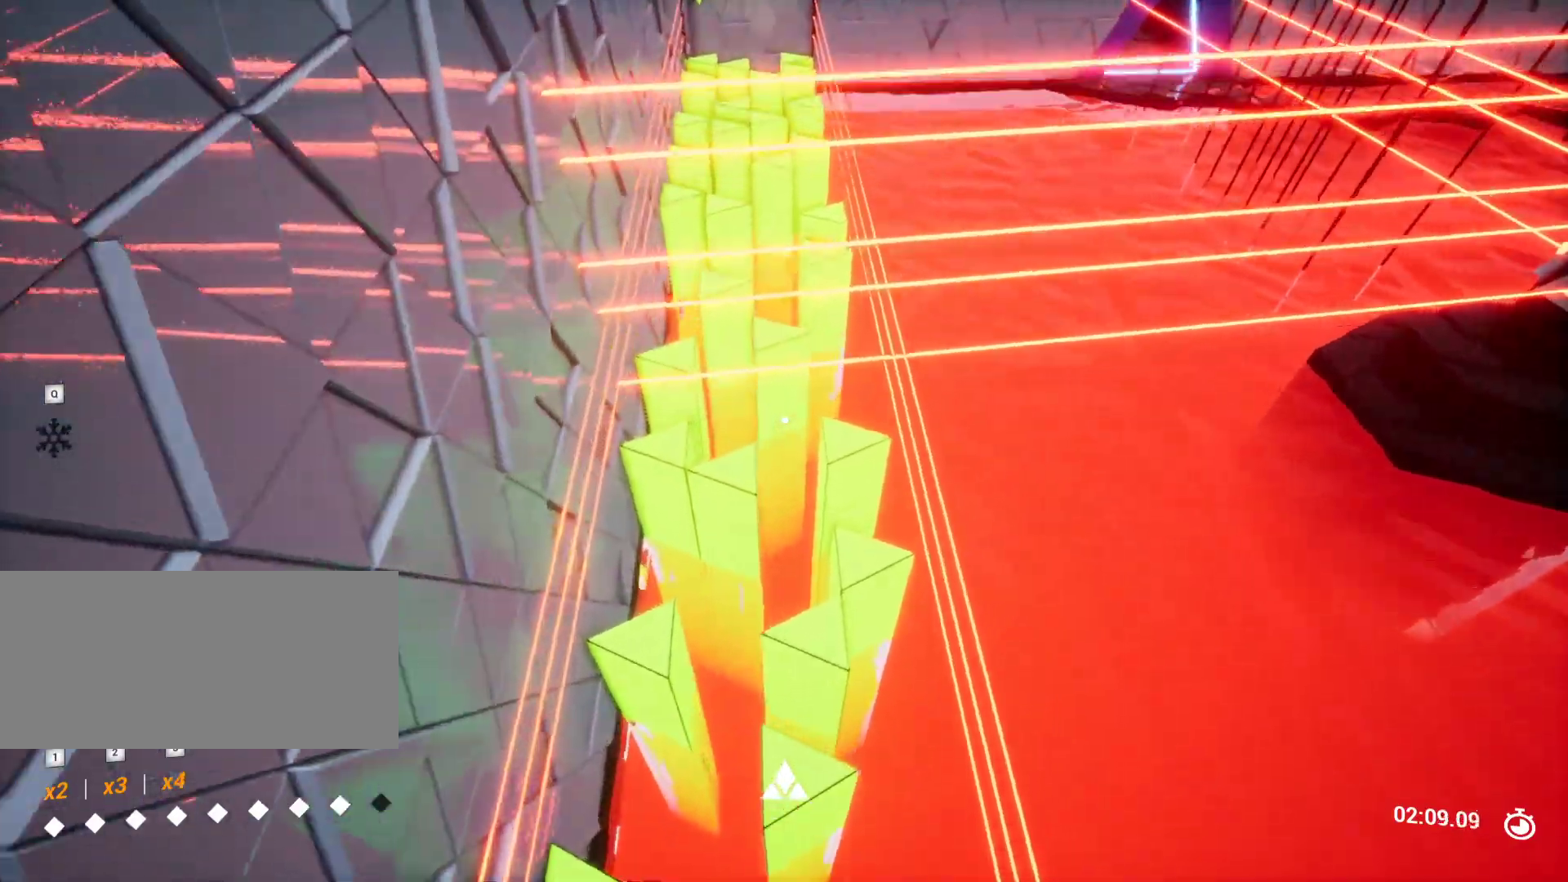
{"keys": [], "events": [[50, "a", "up"], [50, "s", "up"], [200, "s", "down"], [250, "a", "down"], [283, "a", "up"], [333, "s", "up"]]}
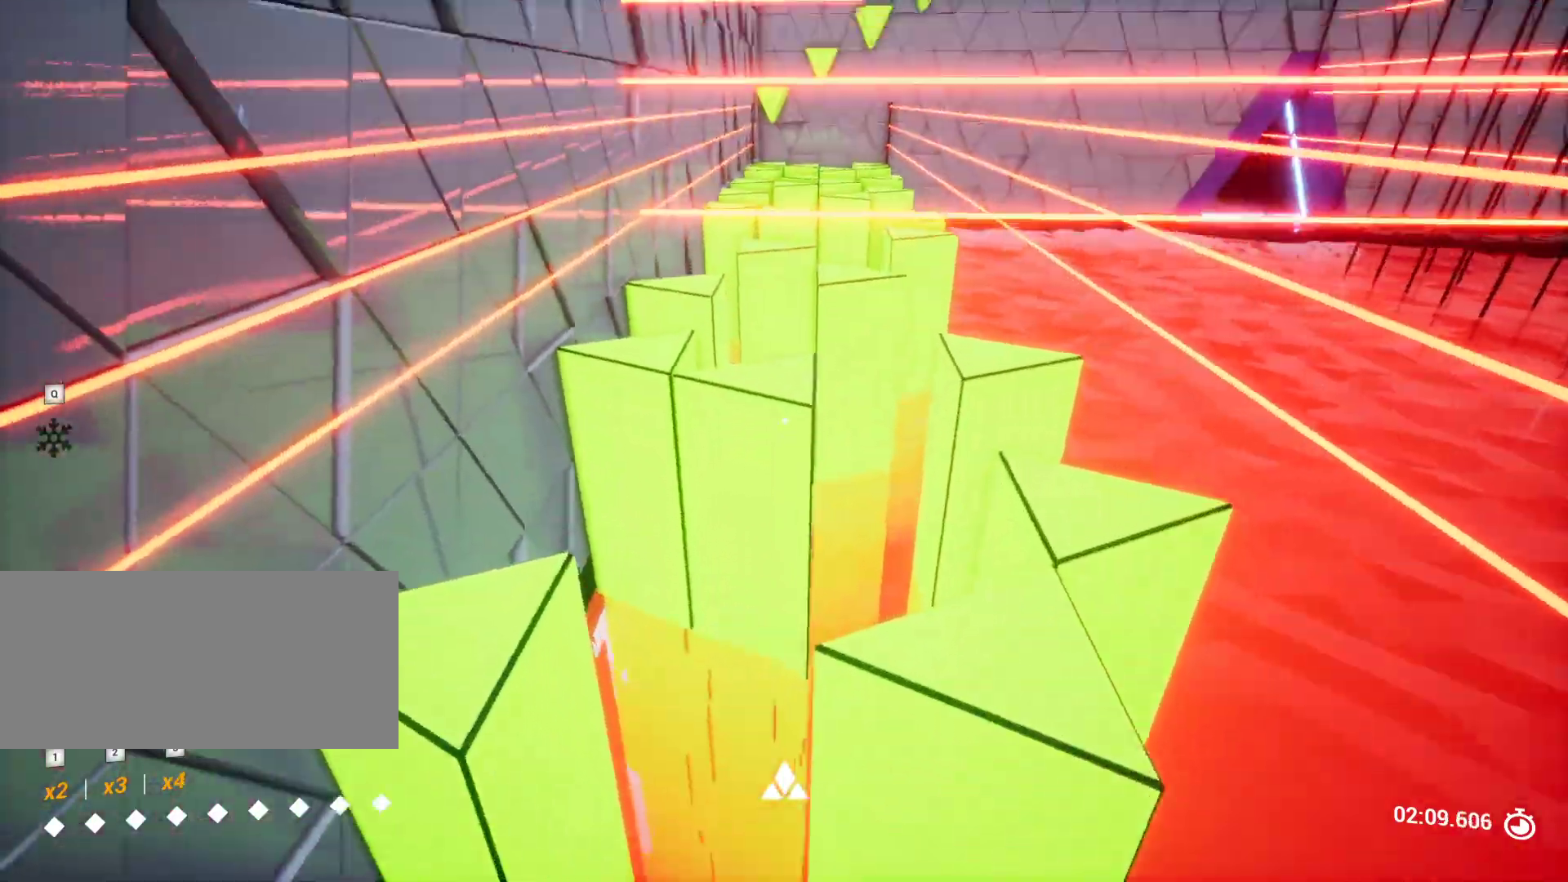
{"keys": [], "events": [[167, "w", "down"], [450, "w", "up"]]}
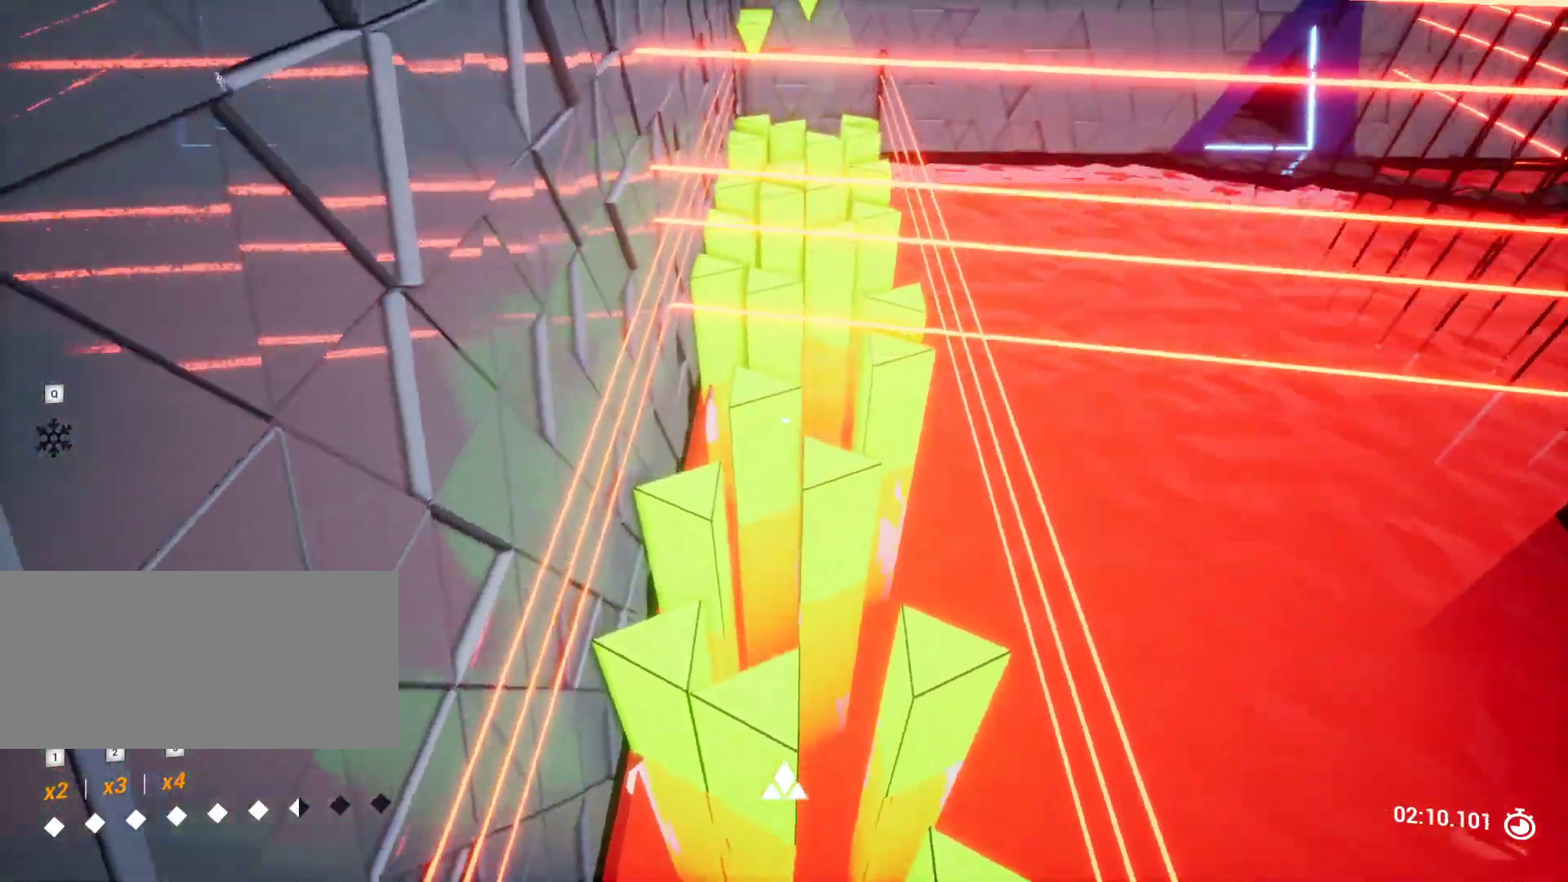
{"keys": ["s"], "events": [[133, "s", "down"], [217, "s", "up"], [417, "s", "down"]]}
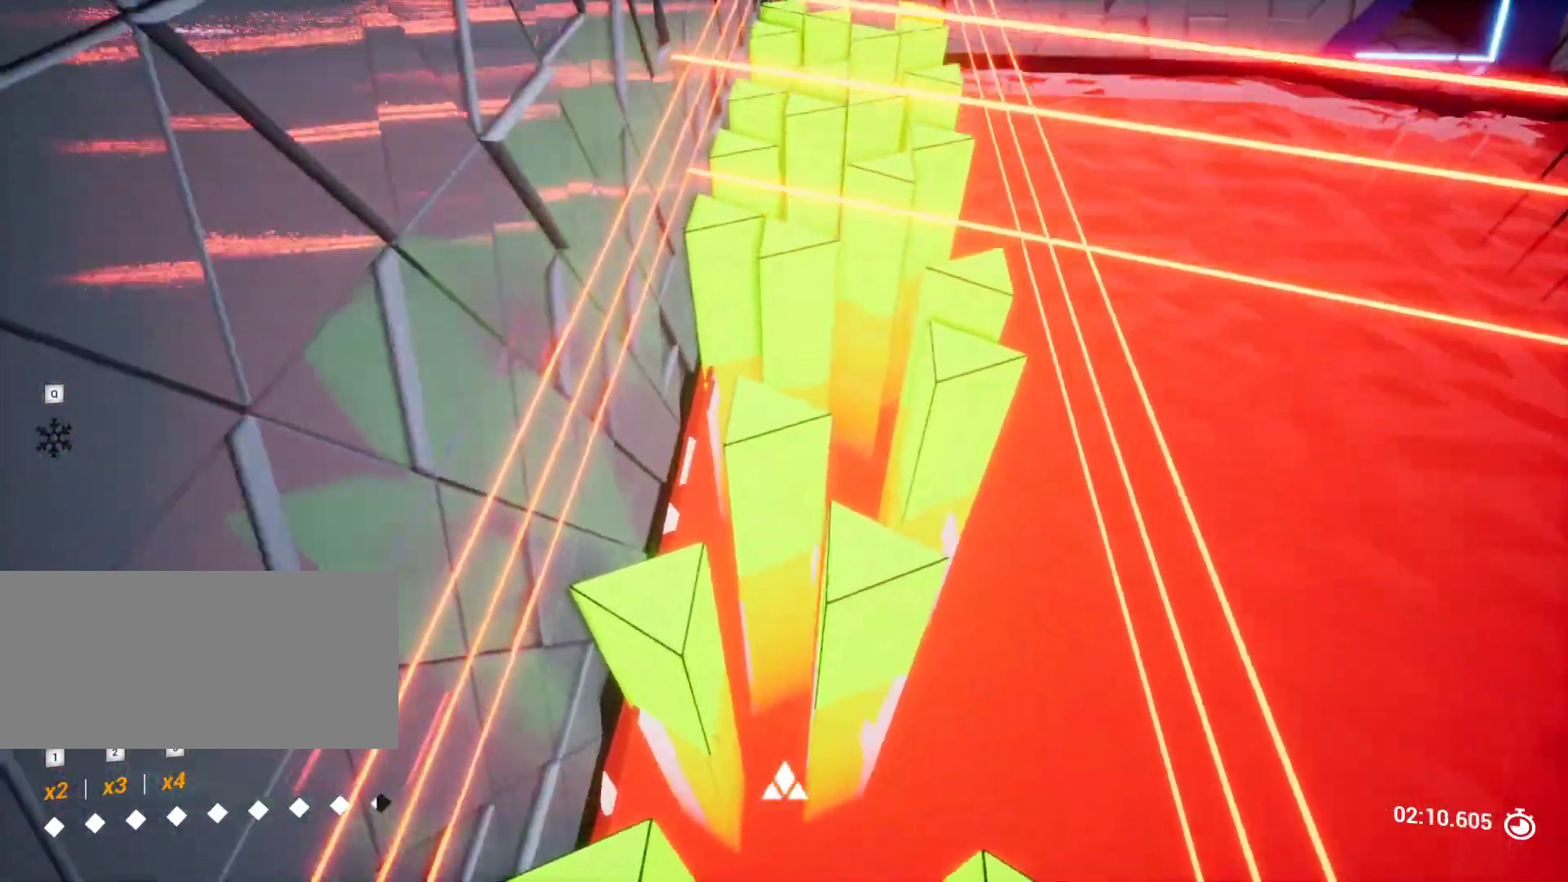
{"keys": ["w"], "events": [[17, "a", "down"], [67, "a", "up"], [200, "s", "up"], [433, "w", "down"]]}
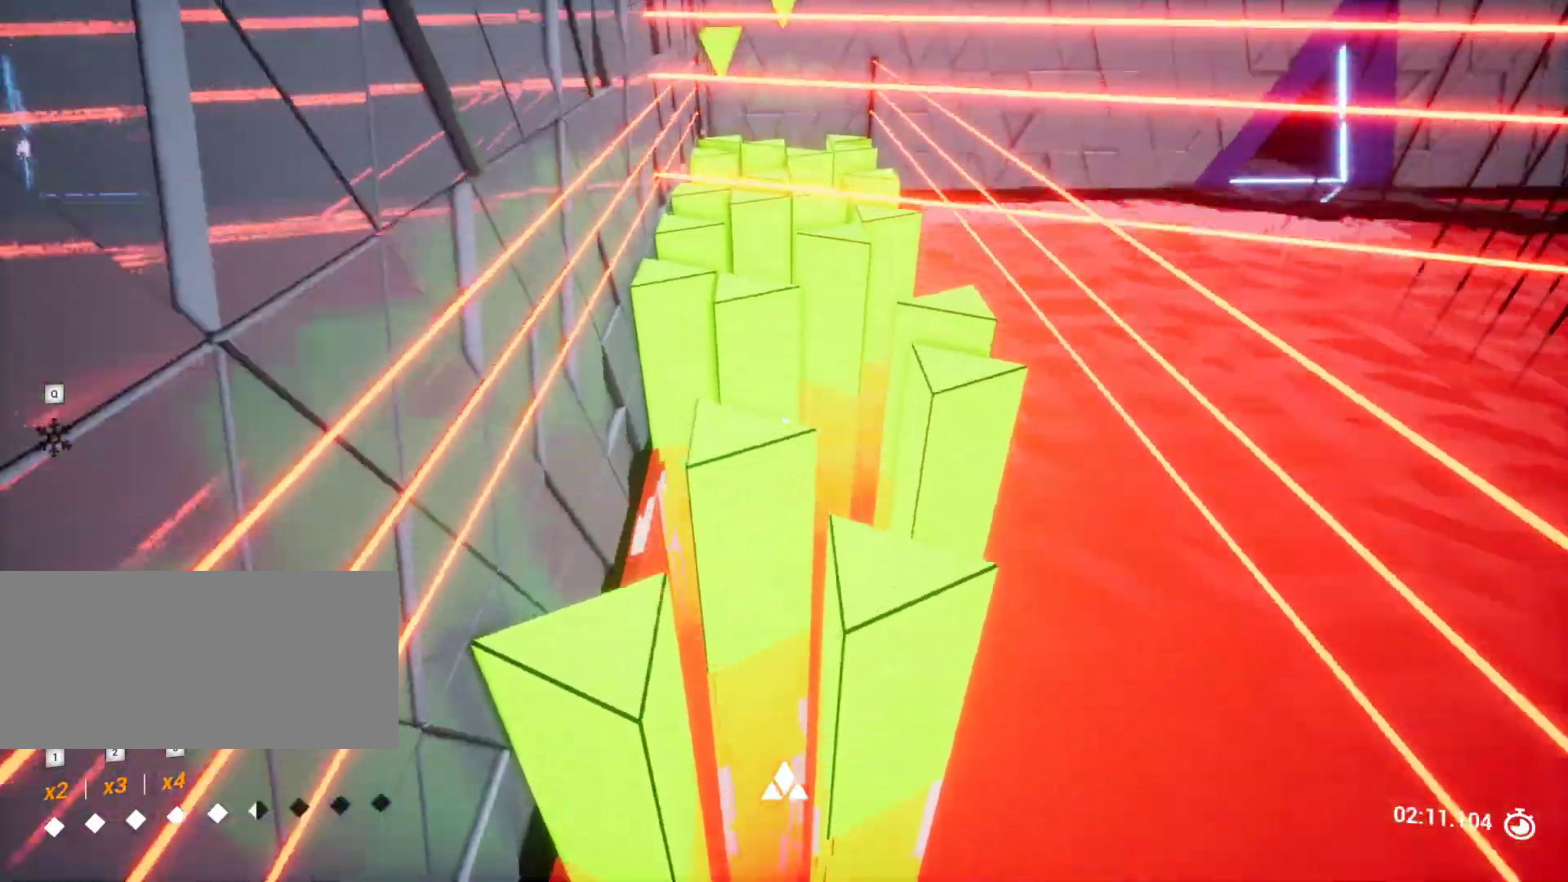
{"keys": ["a"], "events": [[400, "w", "up"], [500, "a", "down"]]}
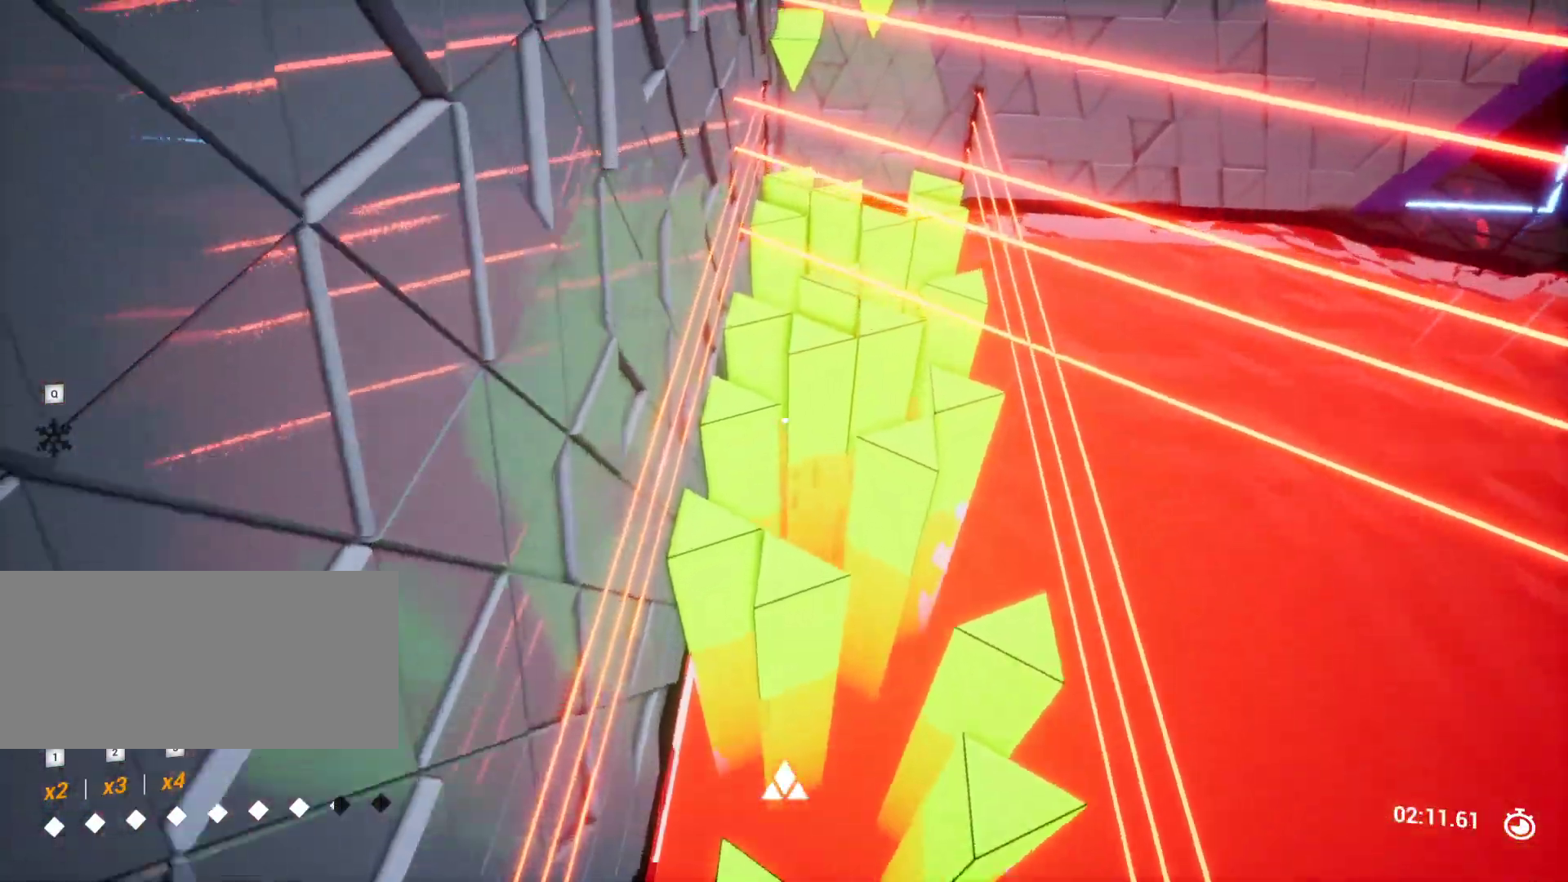
{"keys": [], "events": [[33, "s", "down"], [133, "a", "up"], [133, "s", "up"], [233, "d", "down"], [367, "d", "up"]]}
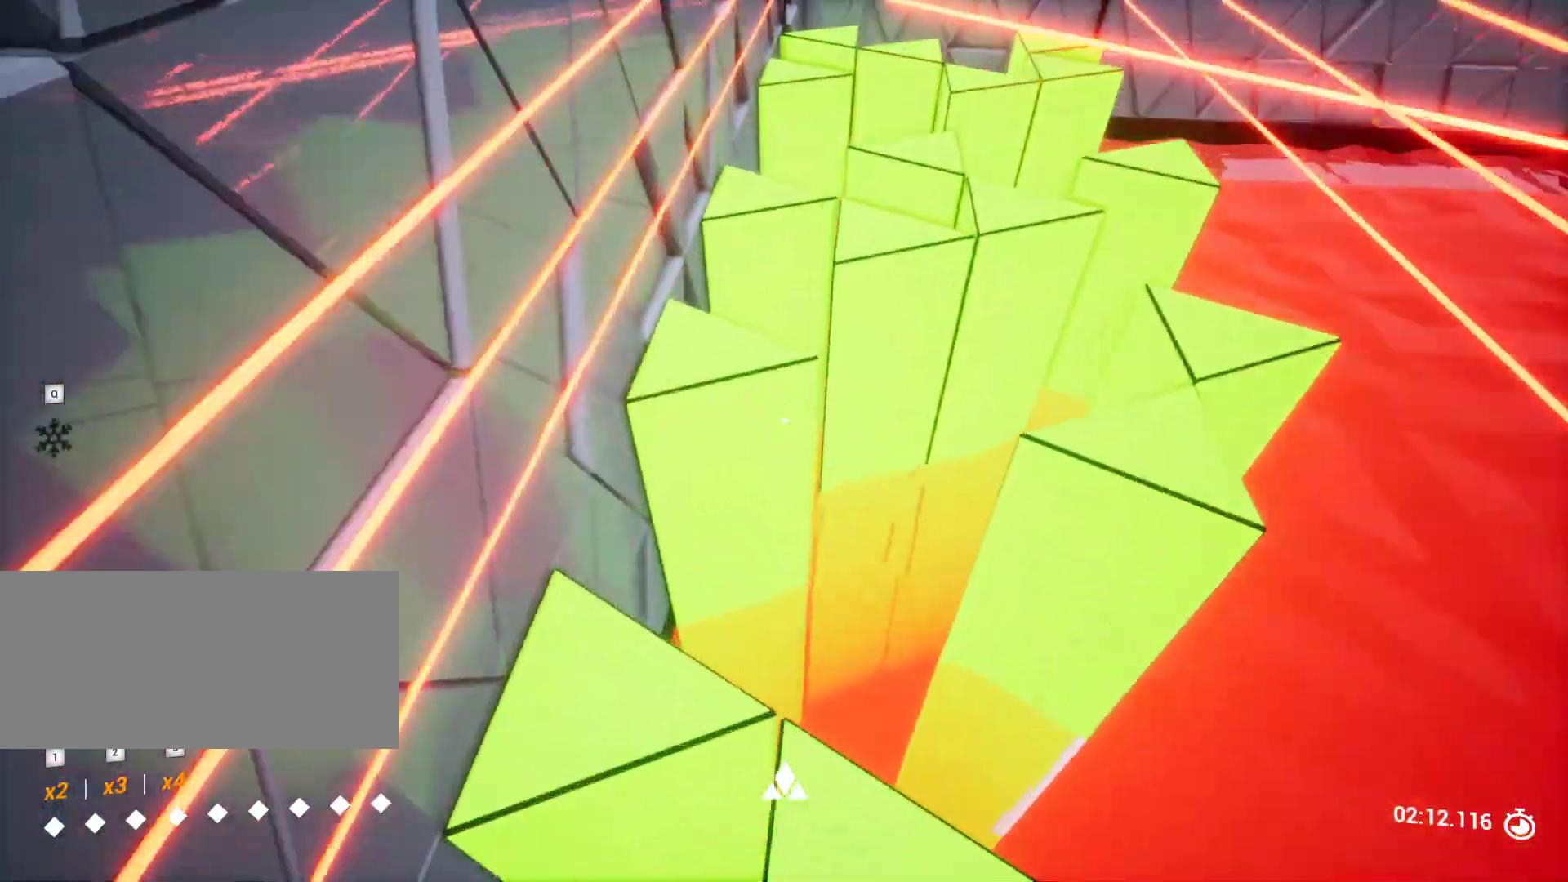
{"keys": ["w"], "events": [[333, "w", "down"]]}
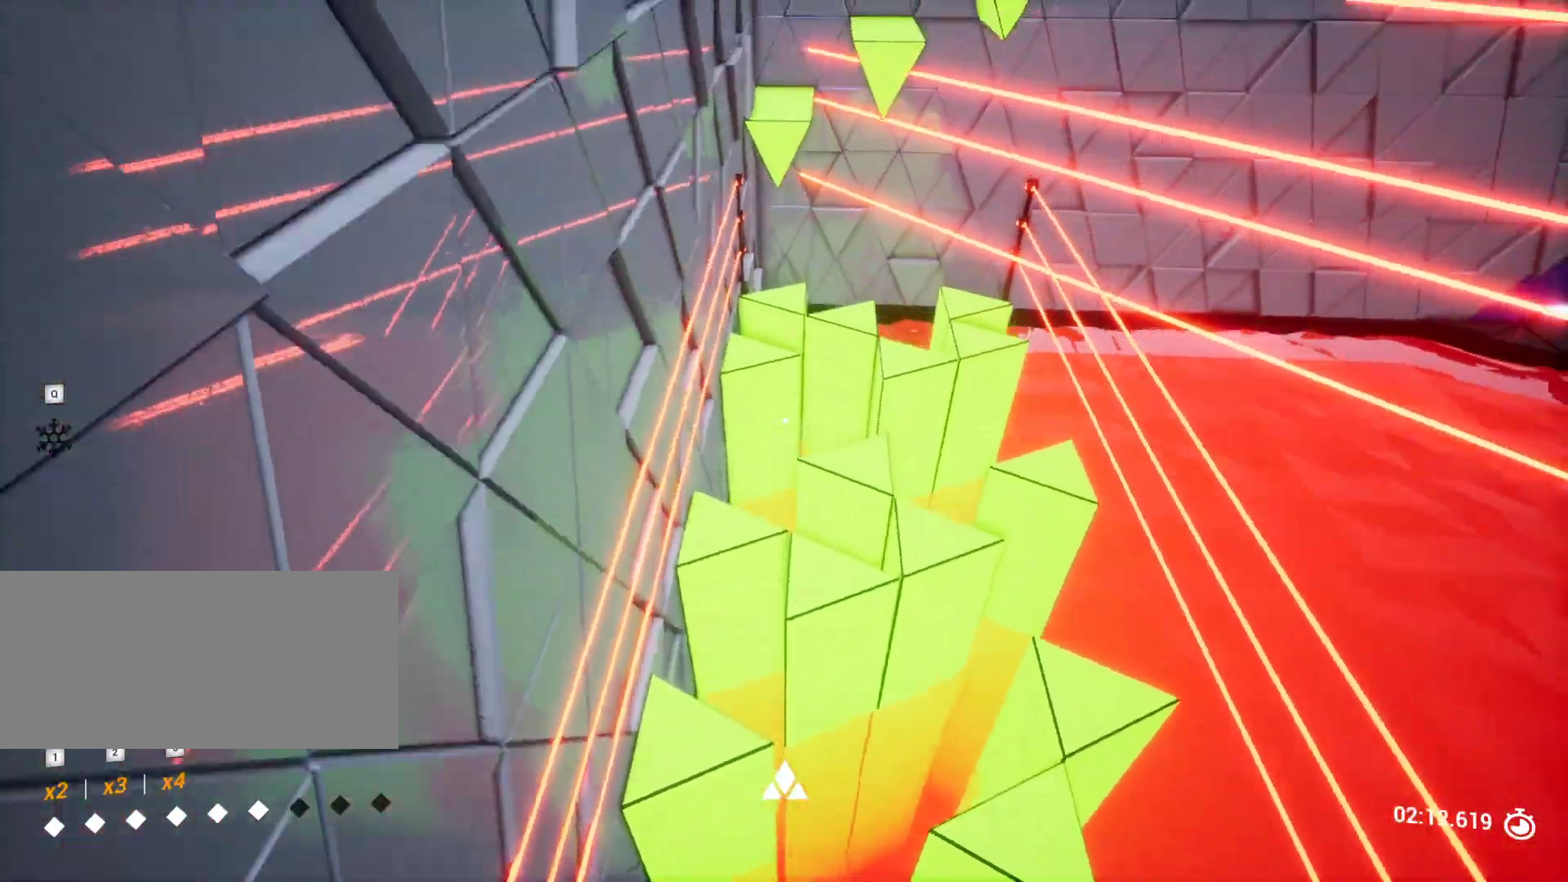
{"keys": ["a"], "events": [[117, "w", "up"], [167, "d", "down"], [250, "d", "up"], [450, "a", "down"]]}
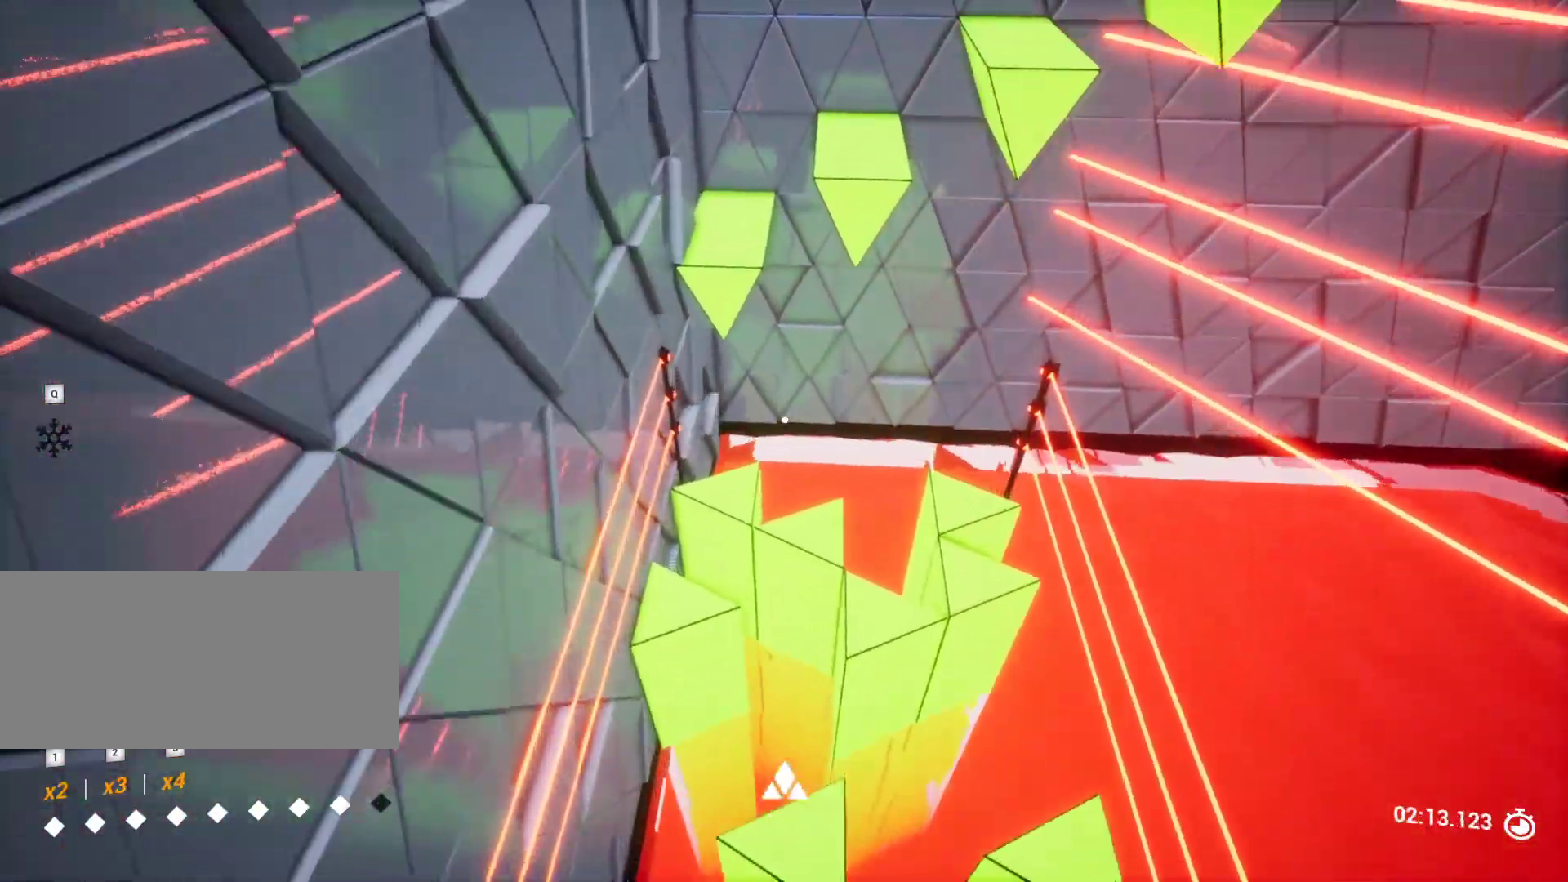
{"keys": [], "events": [[33, "a", "up"], [133, "s", "down"], [467, "s", "up"]]}